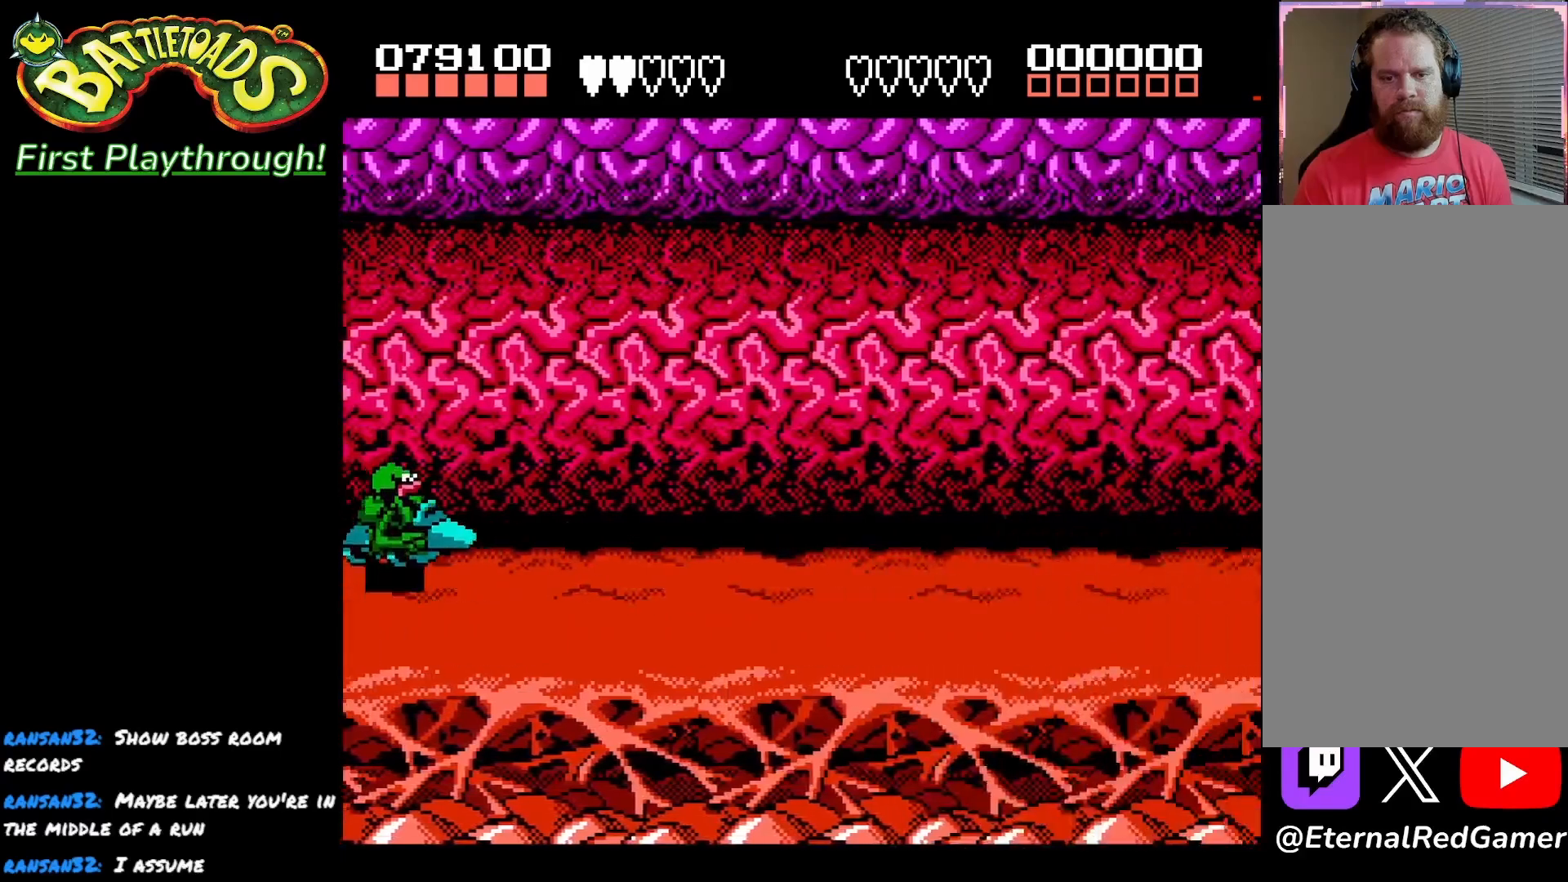
Gameplay with a controller (Xbox layout); each line is a JSON object with the inputs held at the frame after it. "events" lists button and stick changes between this image and that frame as [ms after this image, input, new state], when the widget could be followed in between.
{"buttons": [], "left_stick": "center", "right_stick": "center", "events": [[17, "DPAD_DOWN", "down"], [250, "DPAD_DOWN", "up"]]}
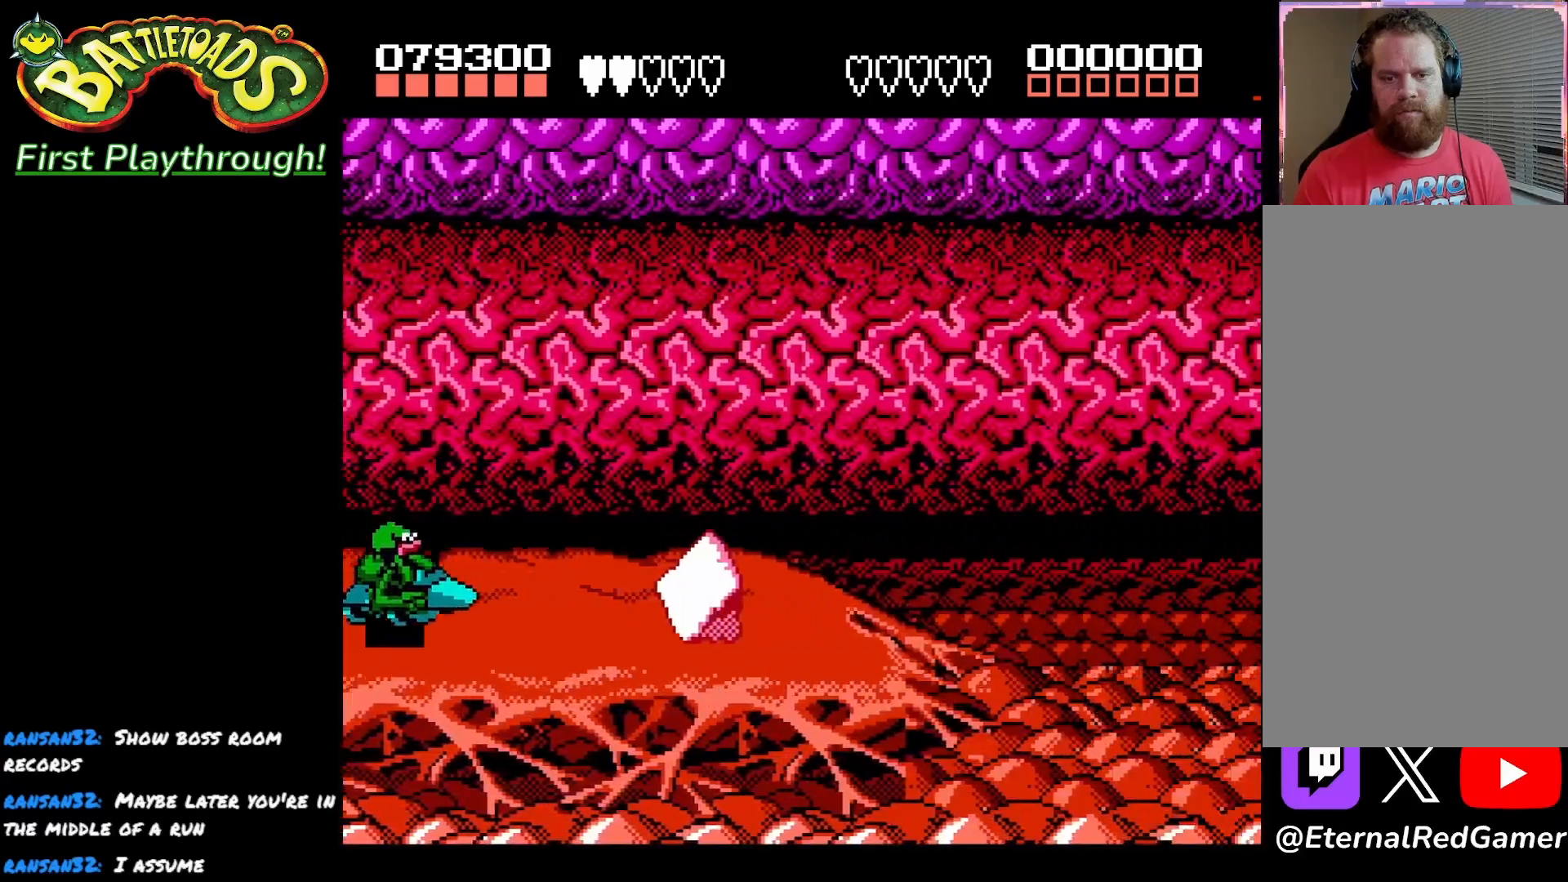
{"buttons": [], "left_stick": "center", "right_stick": "center", "events": []}
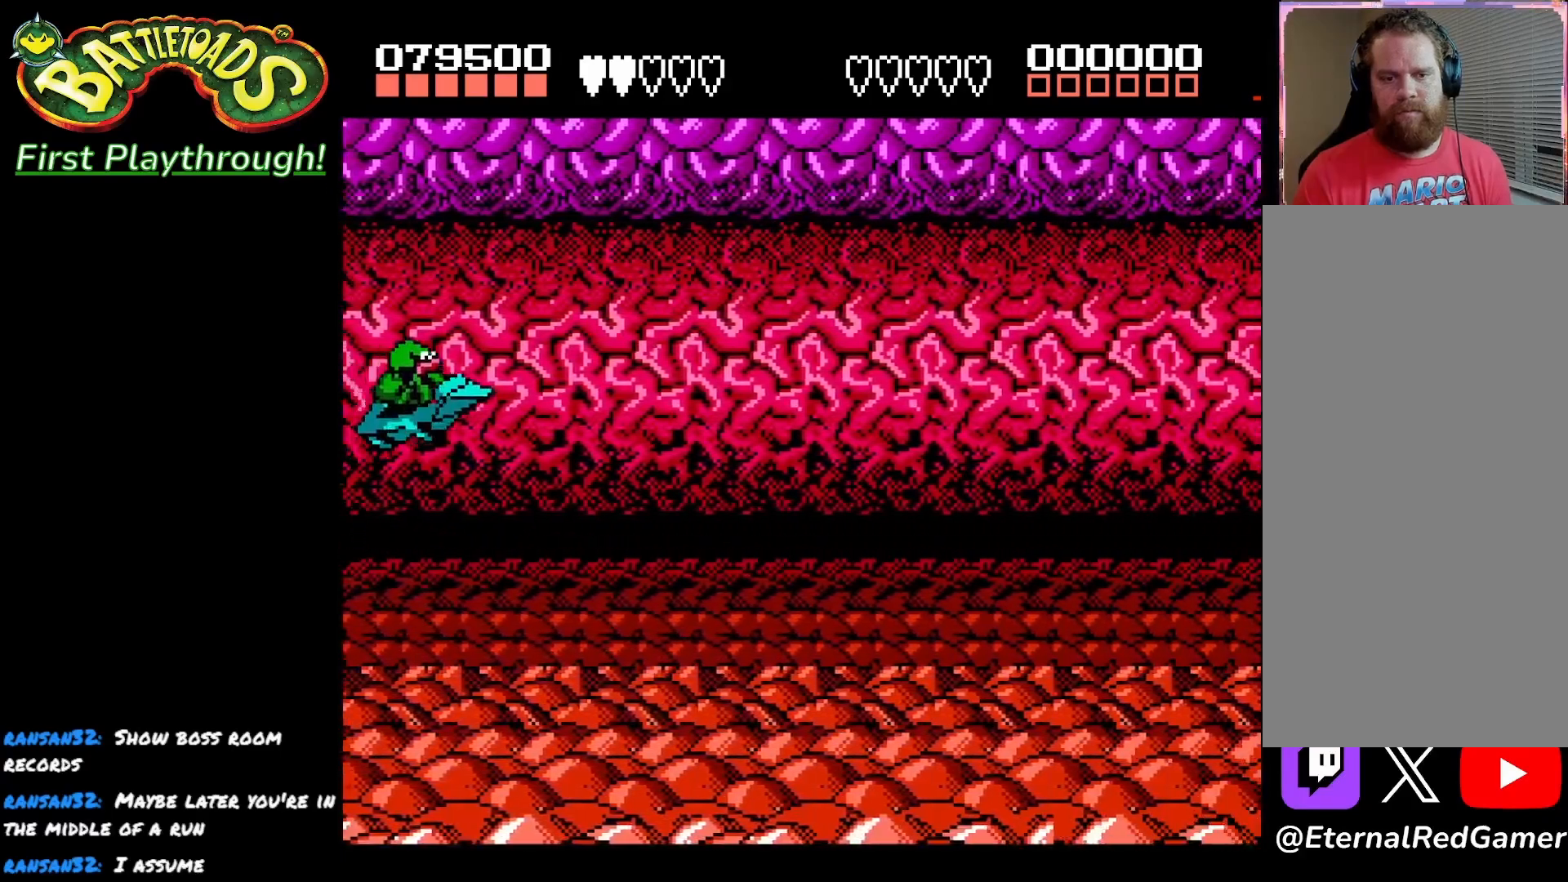
{"buttons": [], "left_stick": "center", "right_stick": "center", "events": [[150, "DPAD_RIGHT", "down"], [317, "DPAD_RIGHT", "up"]]}
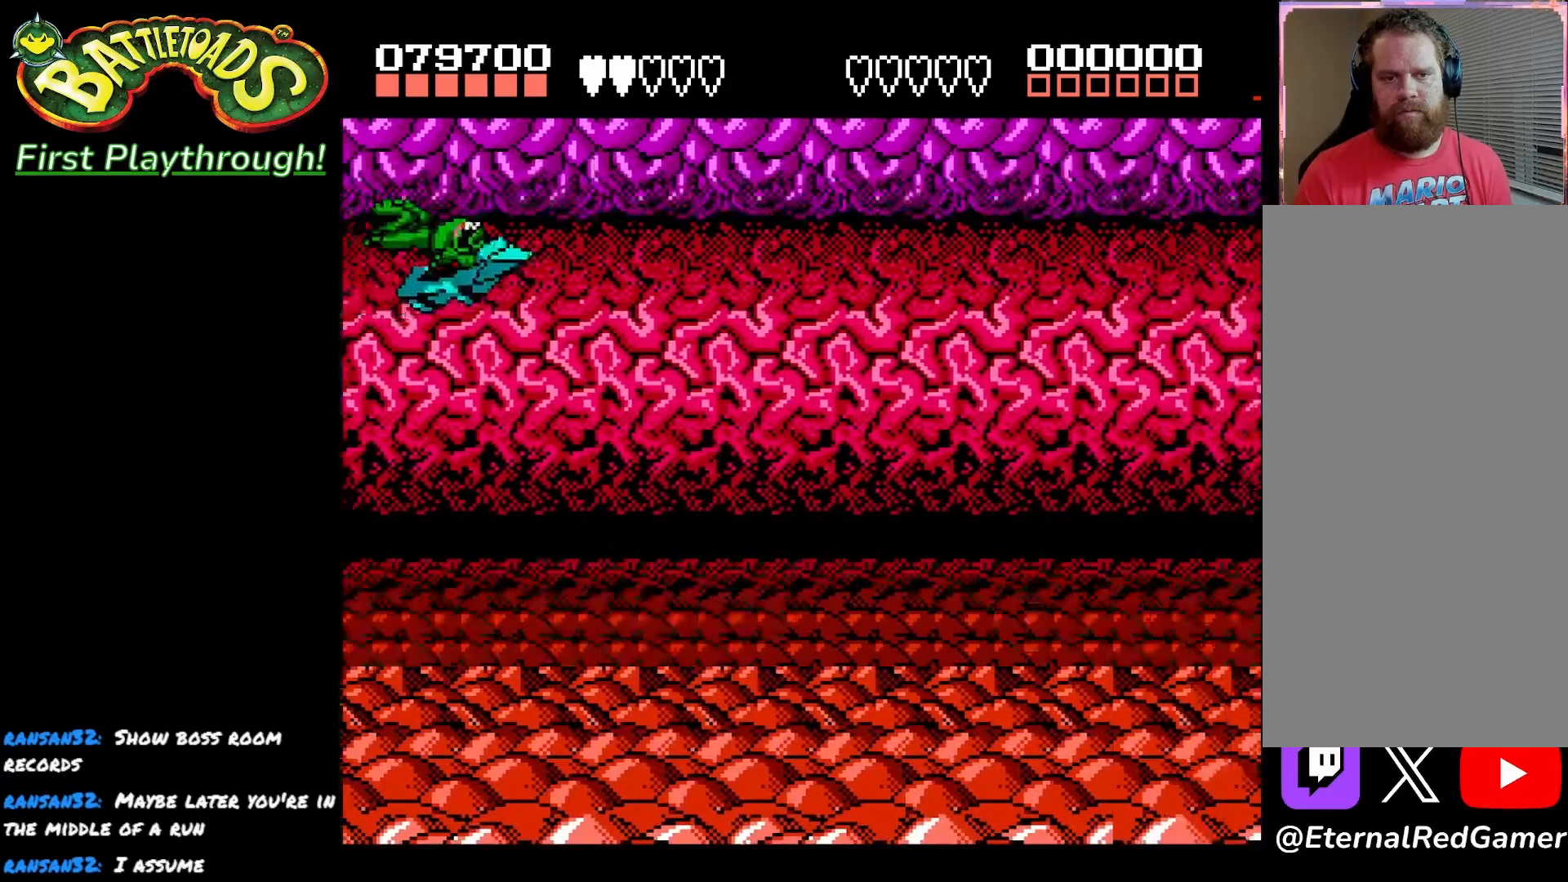
{"buttons": [], "left_stick": "center", "right_stick": "center", "events": []}
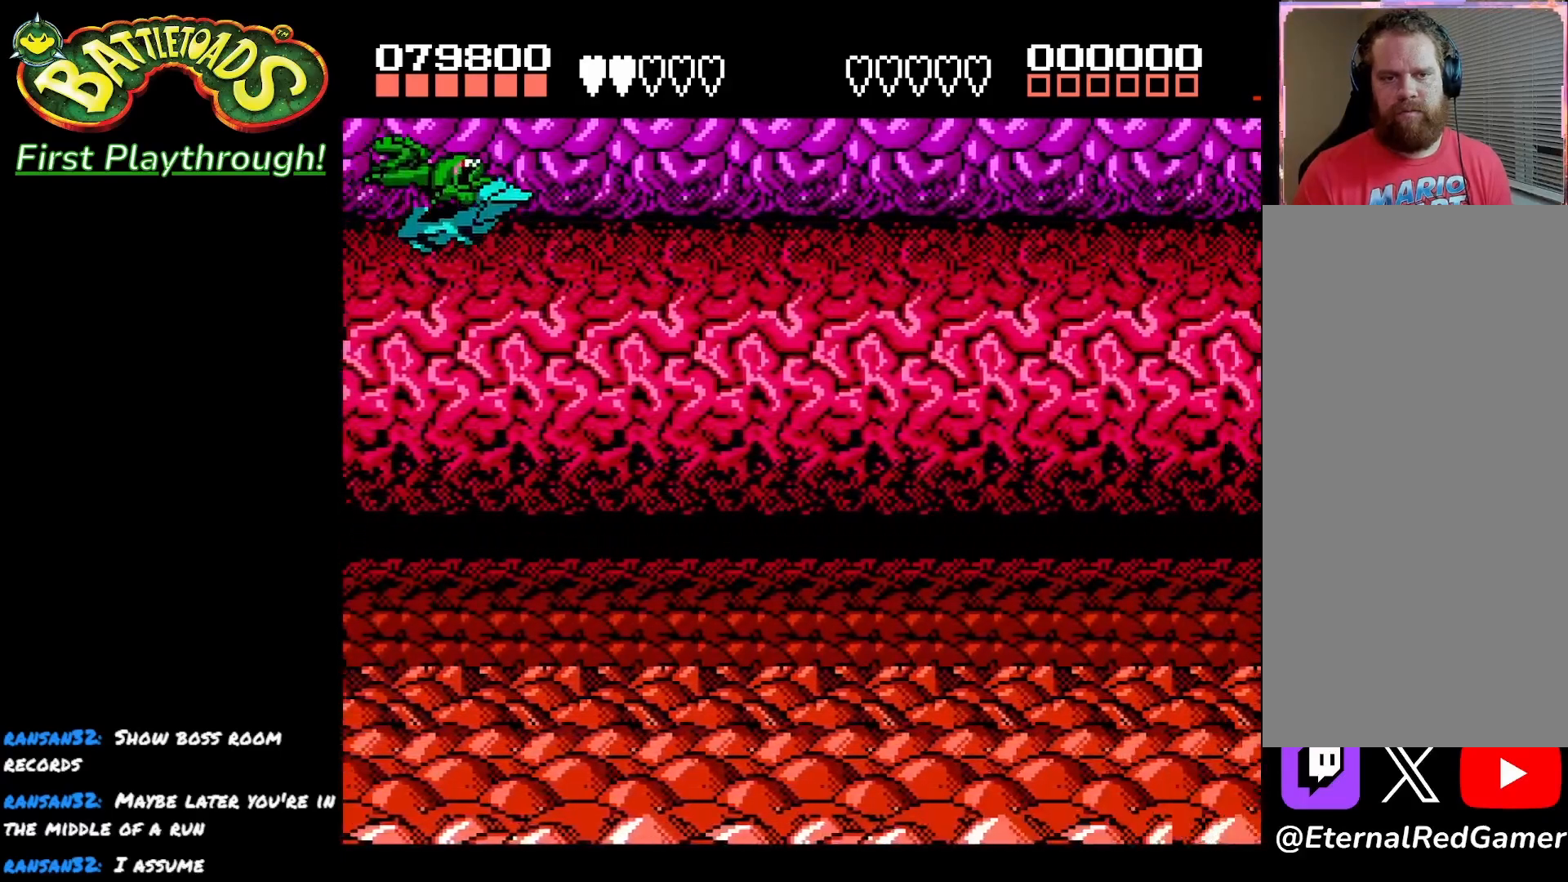
{"buttons": ["DPAD_RIGHT"], "left_stick": "center", "right_stick": "center", "events": [[100, "A", "down"], [233, "A", "up"], [450, "DPAD_RIGHT", "down"]]}
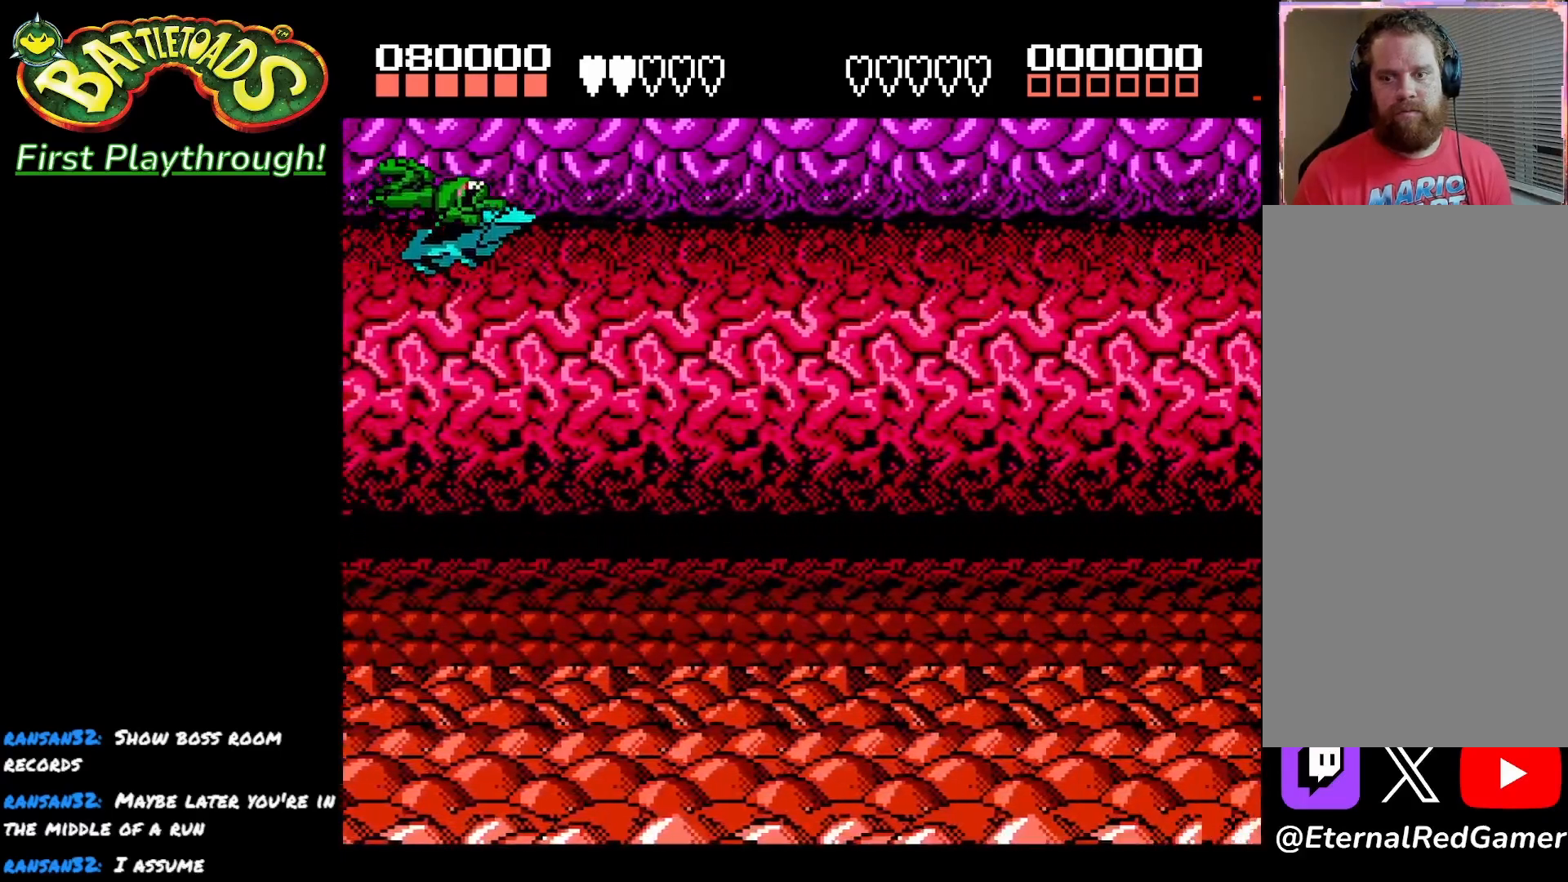
{"buttons": [], "left_stick": "center", "right_stick": "center", "events": [[133, "DPAD_RIGHT", "up"]]}
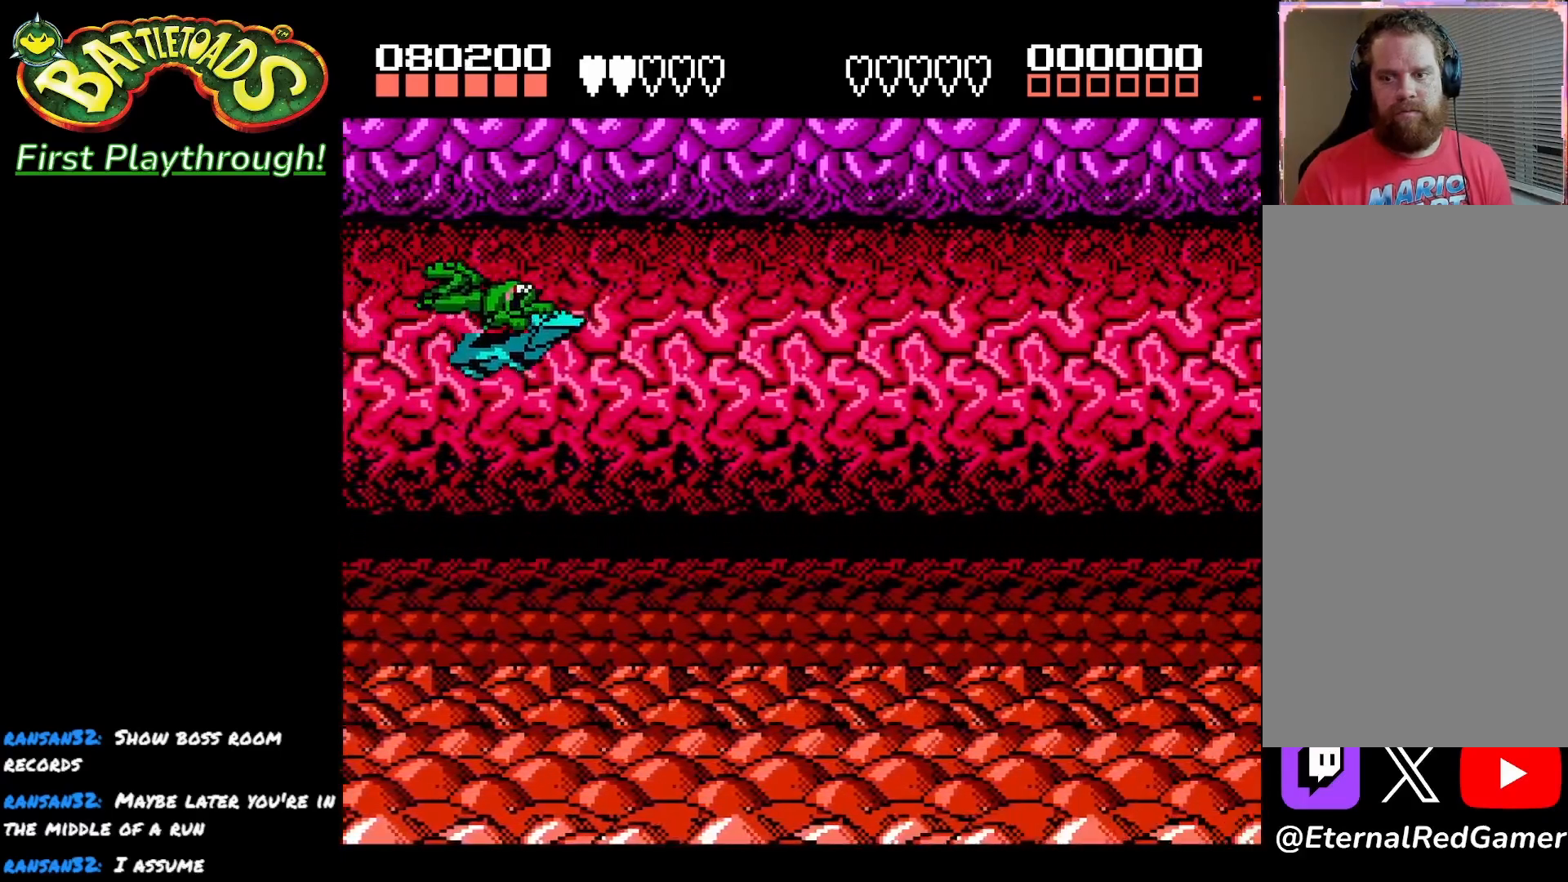
{"buttons": ["DPAD_RIGHT"], "left_stick": "center", "right_stick": "center", "events": [[400, "DPAD_RIGHT", "down"]]}
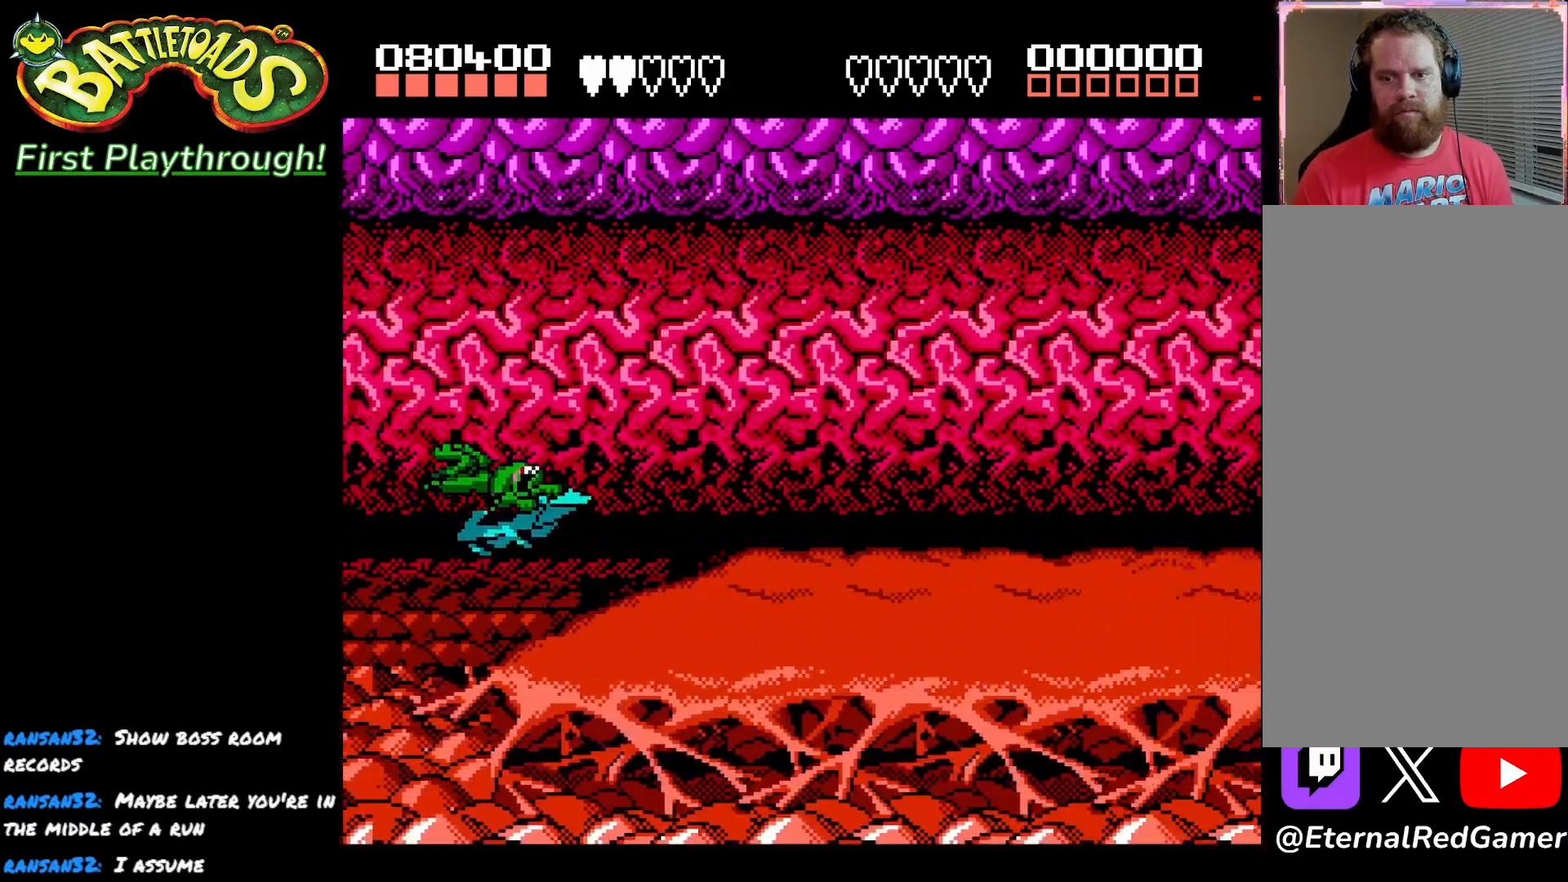
{"buttons": ["A"], "left_stick": "center", "right_stick": "center", "events": [[33, "DPAD_RIGHT", "up"], [133, "DPAD_LEFT", "down"], [300, "A", "down"], [300, "DPAD_LEFT", "up"]]}
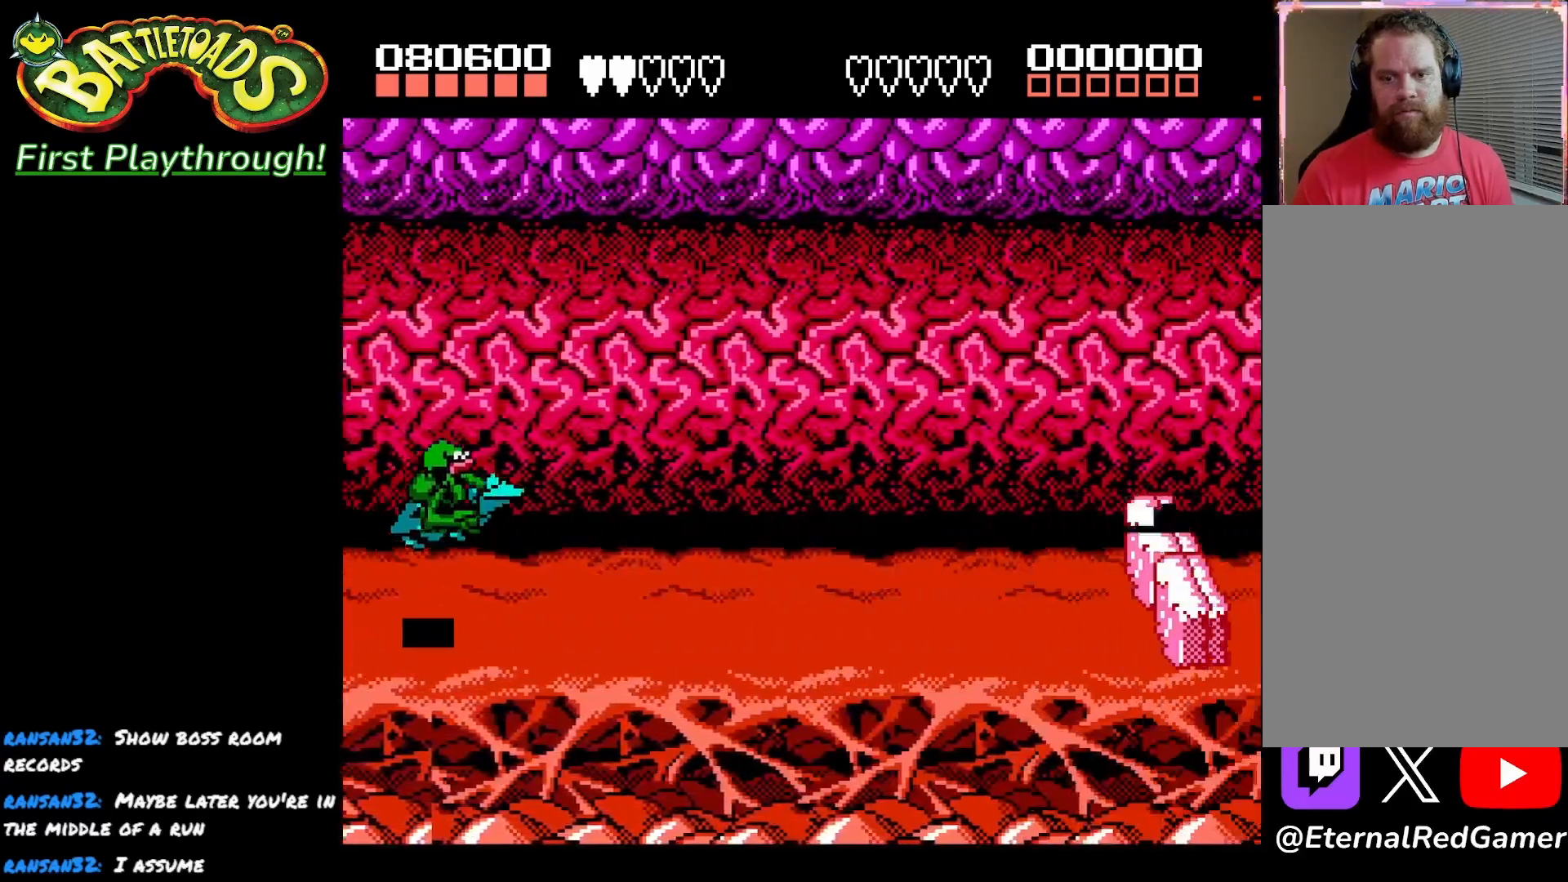
{"buttons": ["DPAD_LEFT"], "left_stick": "center", "right_stick": "center", "events": [[83, "A", "up"], [333, "DPAD_RIGHT", "down"], [450, "DPAD_RIGHT", "up"], [483, "DPAD_LEFT", "down"]]}
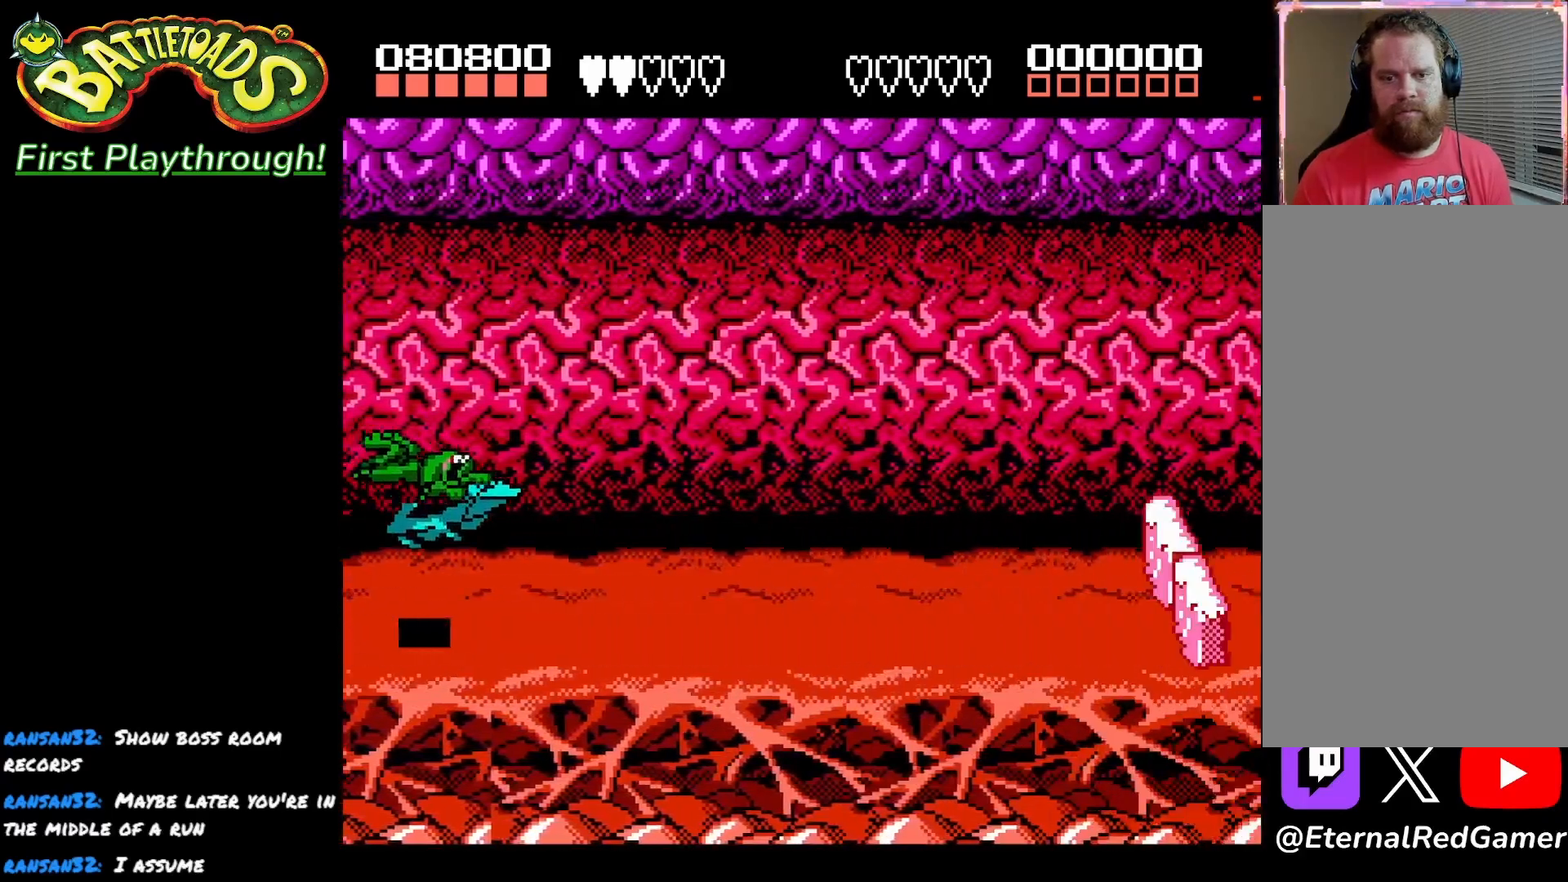
{"buttons": ["A", "DPAD_RIGHT"], "left_stick": "center", "right_stick": "center", "events": [[267, "A", "down"], [350, "DPAD_LEFT", "up"], [500, "DPAD_RIGHT", "down"]]}
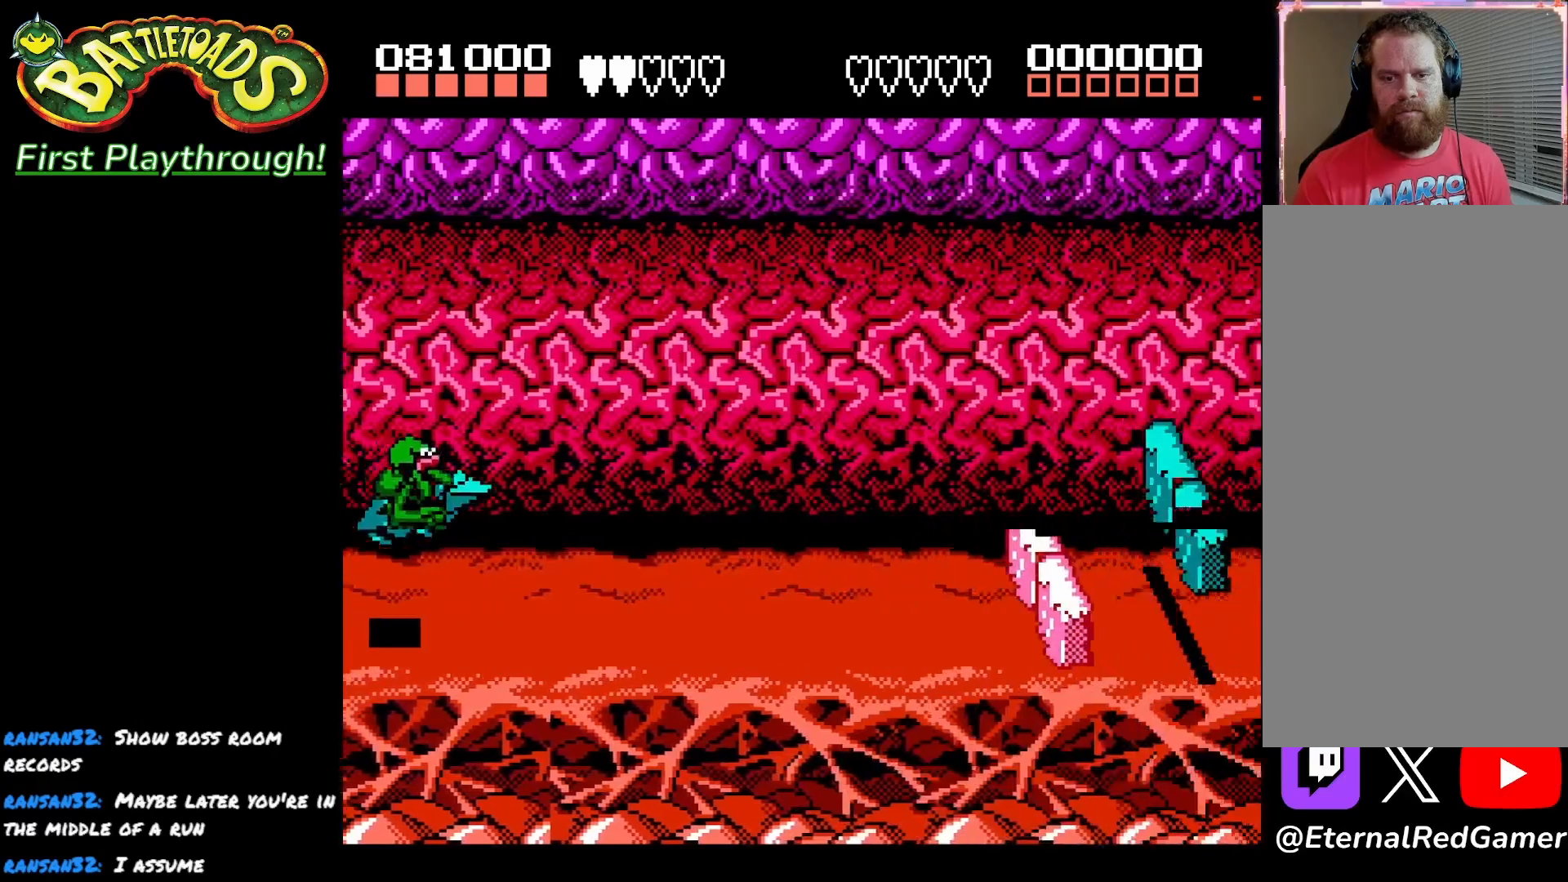
{"buttons": ["DPAD_LEFT"], "left_stick": "center", "right_stick": "center", "events": [[83, "A", "up"], [217, "DPAD_RIGHT", "up"], [483, "DPAD_LEFT", "down"]]}
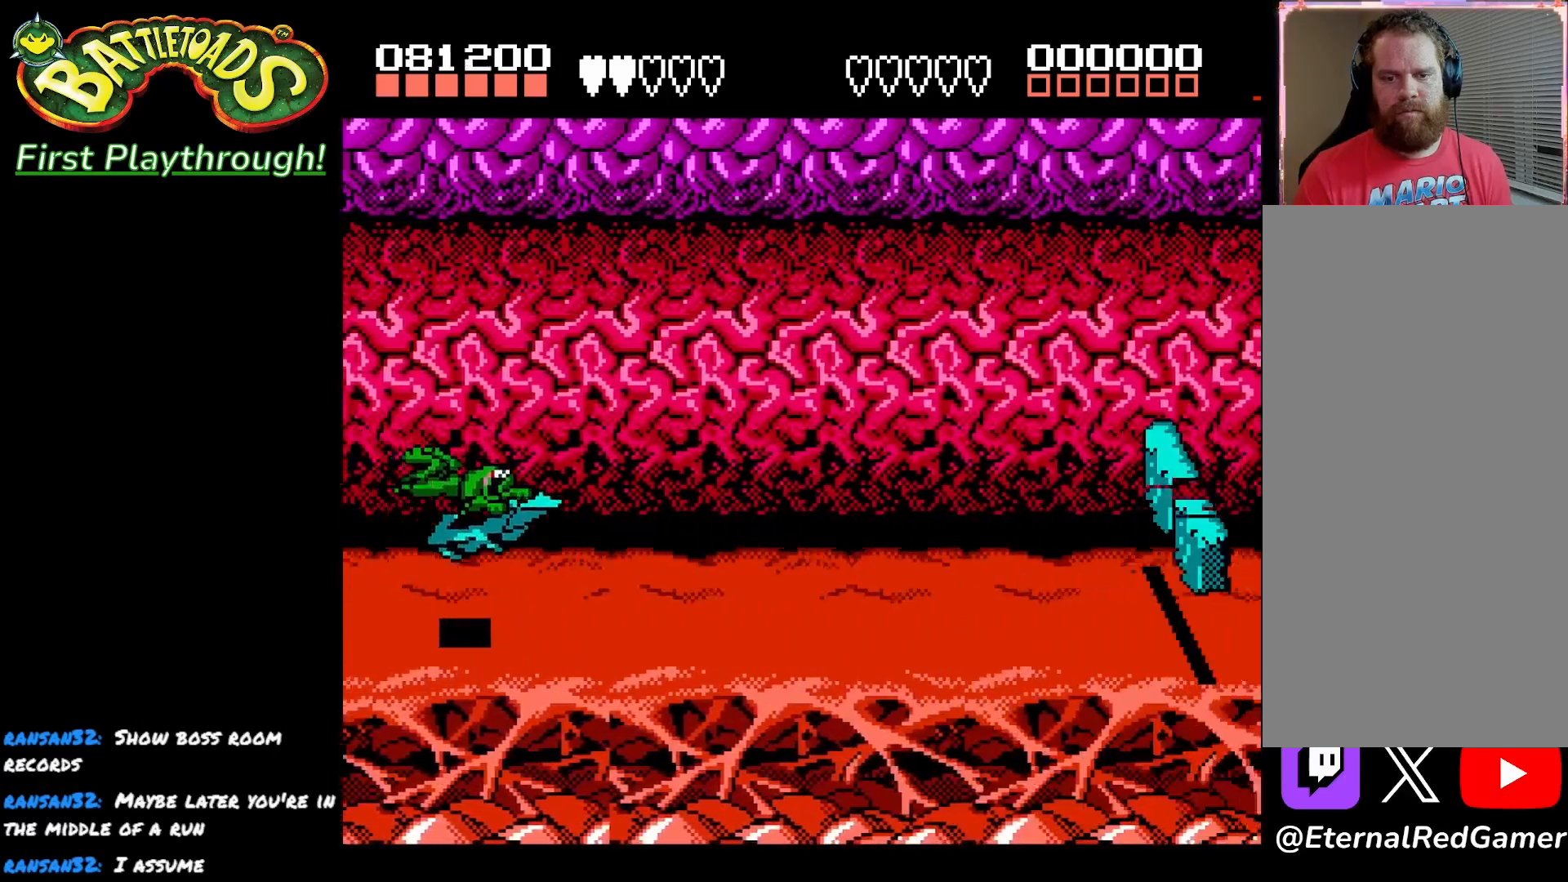
{"buttons": [], "left_stick": "center", "right_stick": "center", "events": [[167, "DPAD_LEFT", "up"]]}
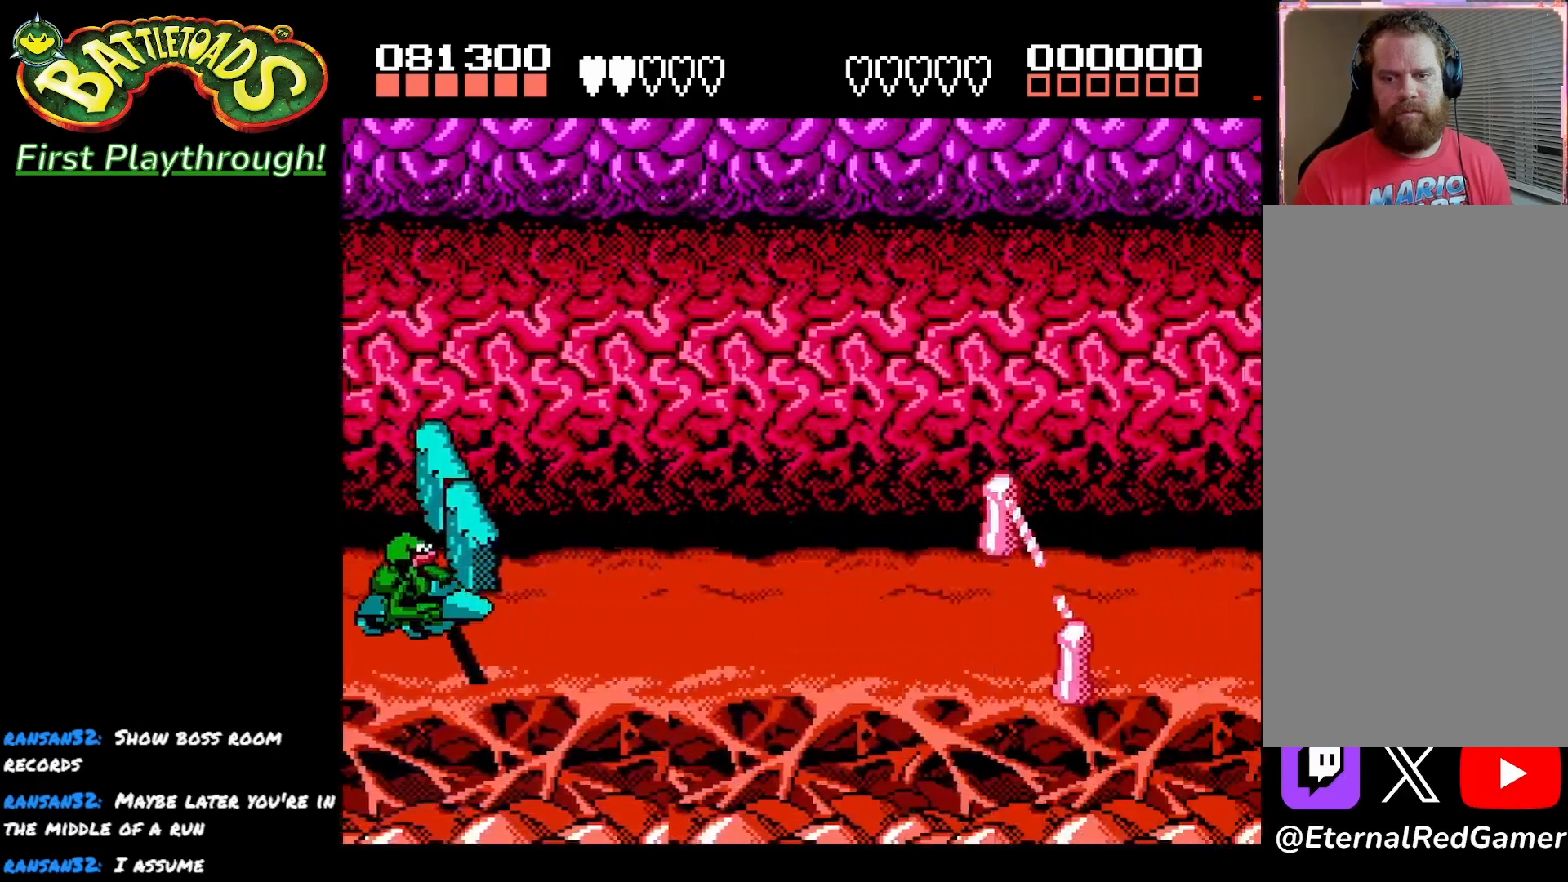
{"buttons": [], "left_stick": "center", "right_stick": "center", "events": [[283, "DPAD_UP", "down"], [383, "DPAD_UP", "up"]]}
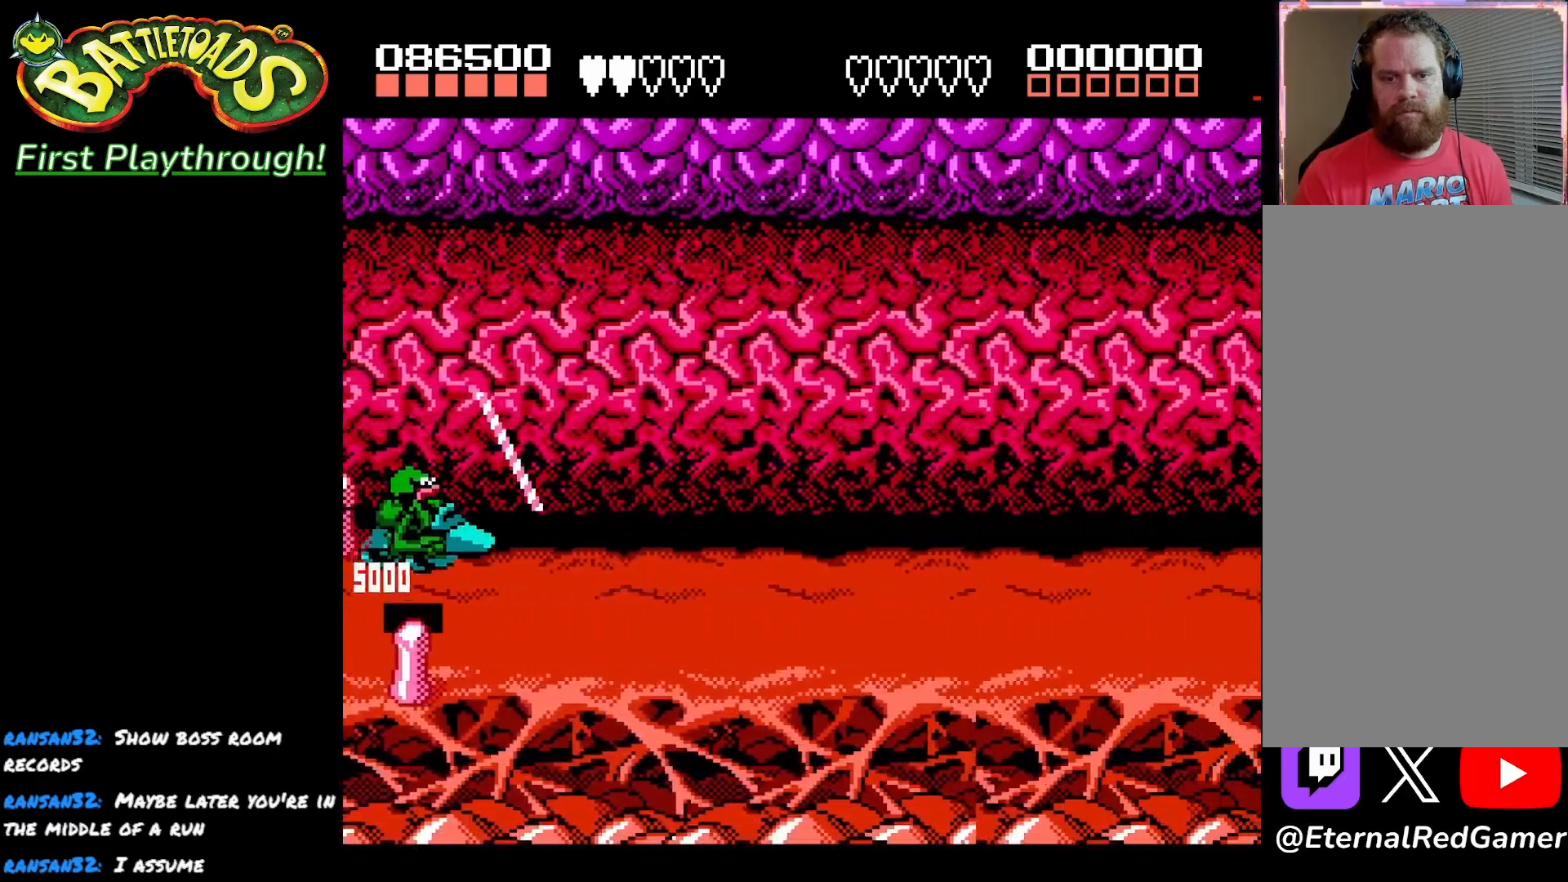
{"buttons": ["DPAD_RIGHT"], "left_stick": "center", "right_stick": "center", "events": [[333, "DPAD_DOWN", "down"], [383, "DPAD_DOWN", "up"], [450, "DPAD_RIGHT", "down"]]}
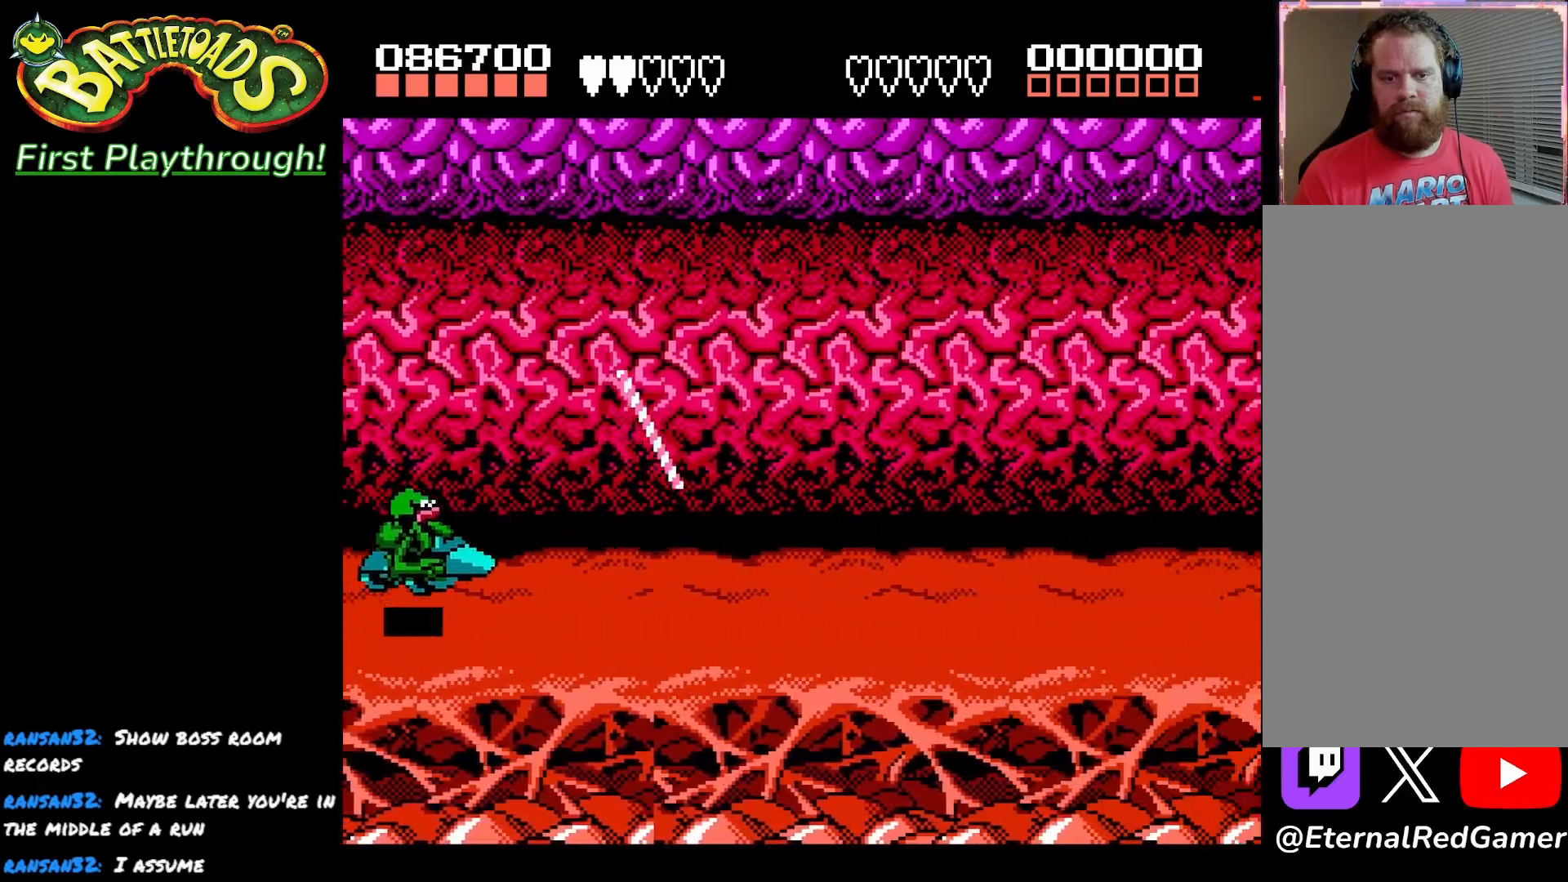
{"buttons": [], "left_stick": "center", "right_stick": "center", "events": [[183, "DPAD_RIGHT", "up"]]}
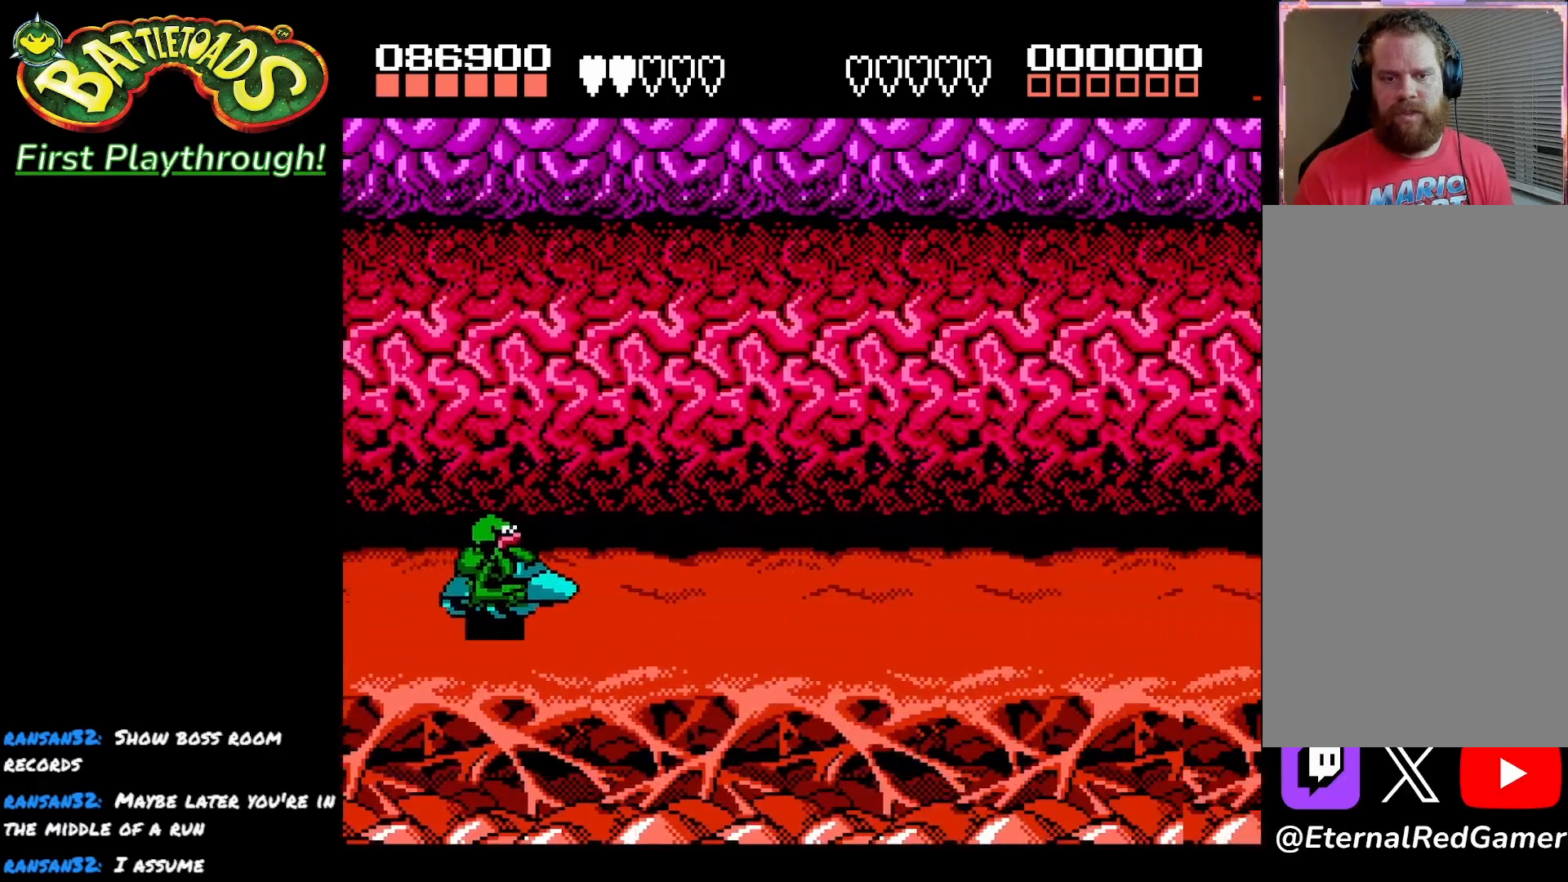
{"buttons": [], "left_stick": "center", "right_stick": "center", "events": []}
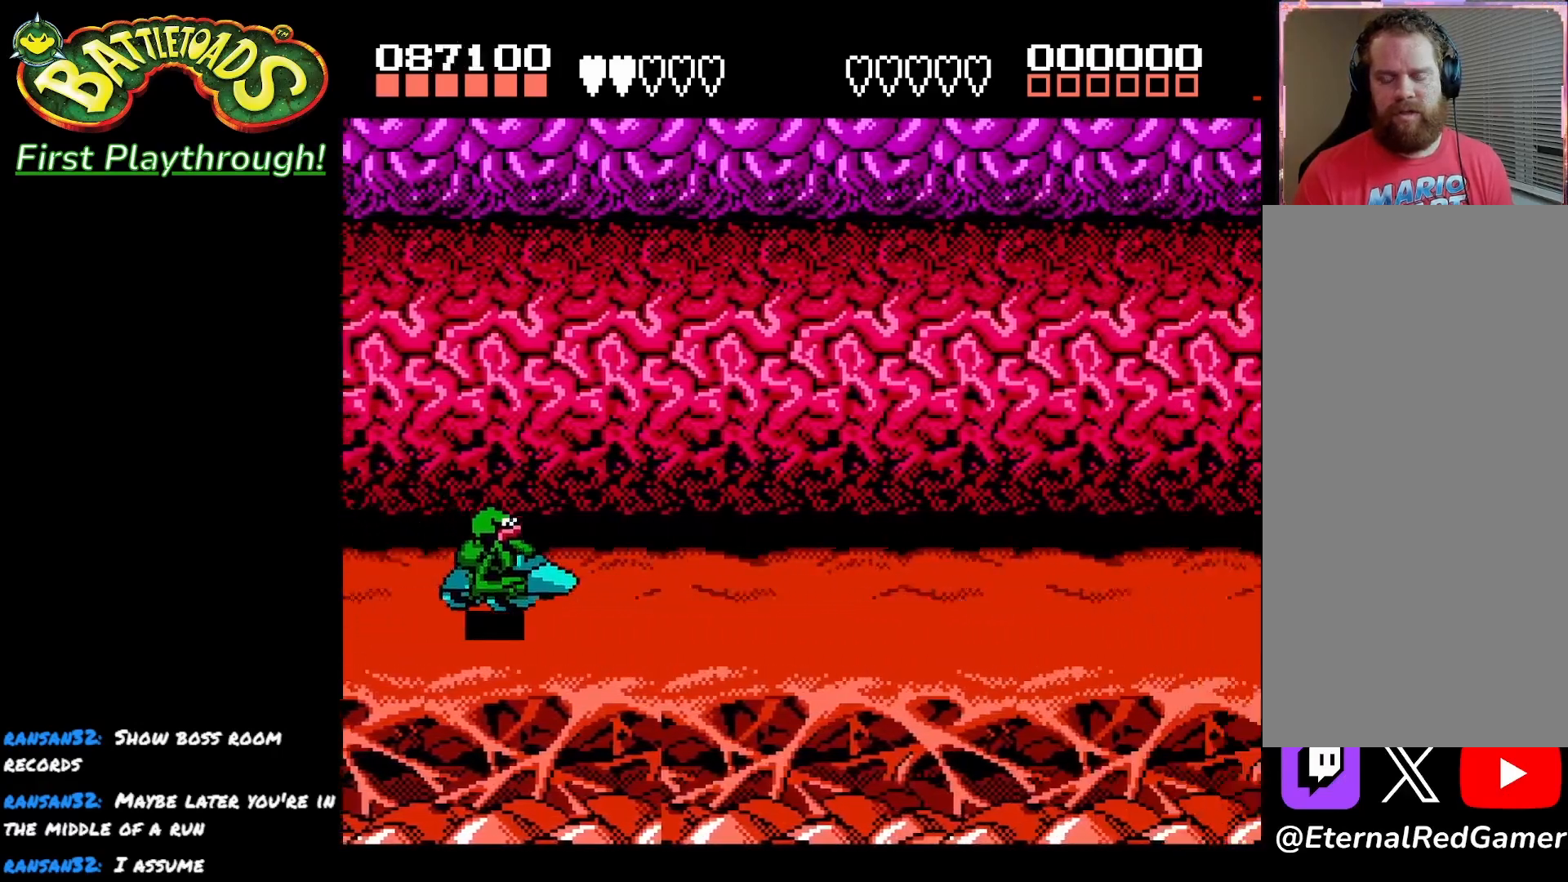
{"buttons": [], "left_stick": "center", "right_stick": "center", "events": []}
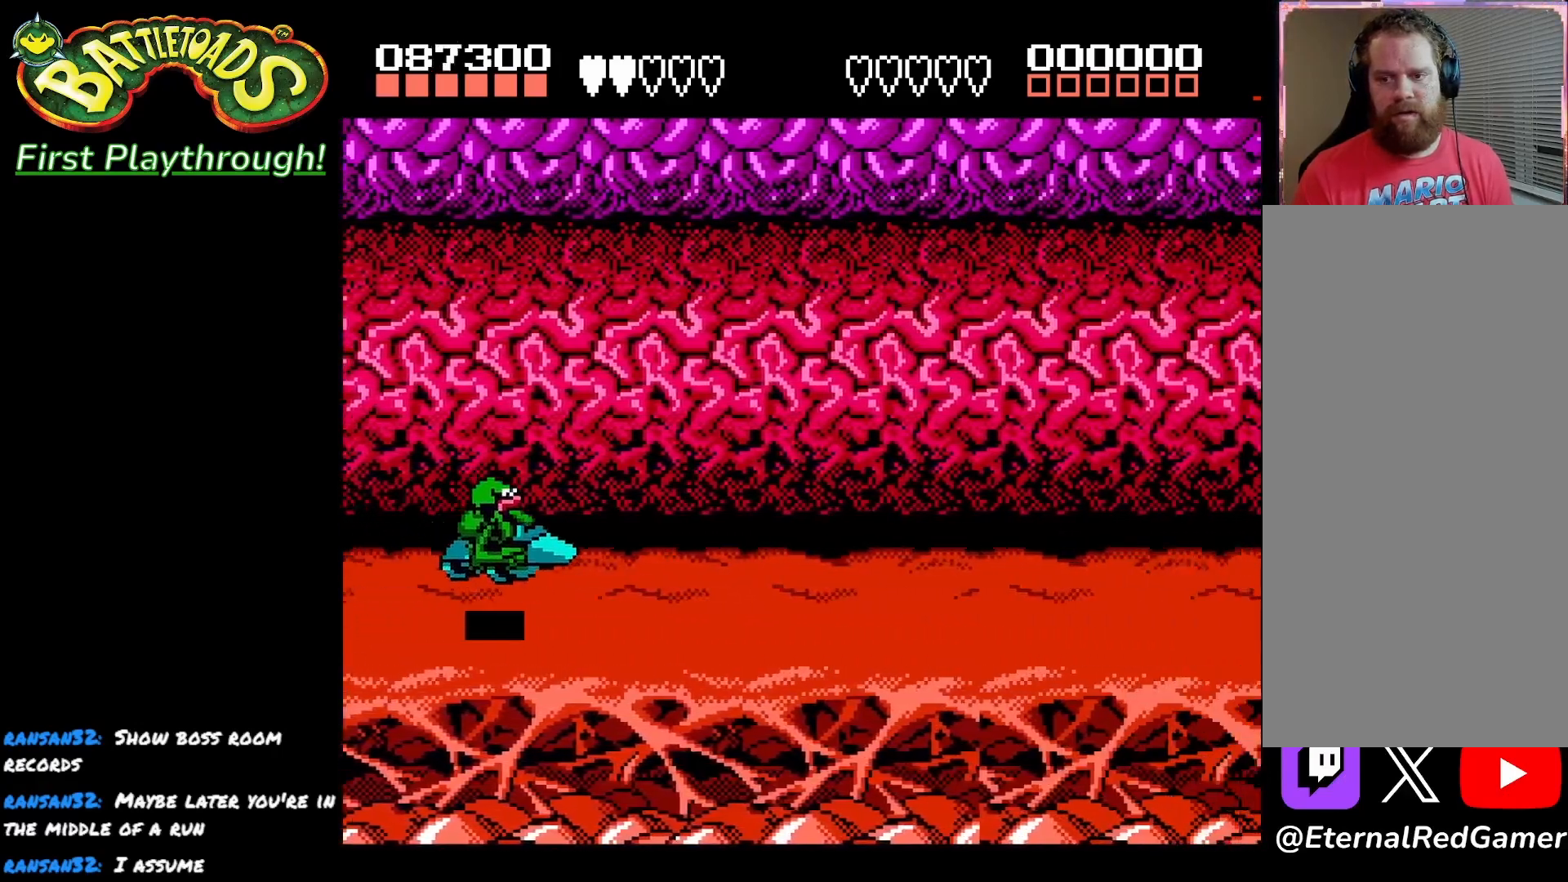
{"buttons": [], "left_stick": "center", "right_stick": "center", "events": []}
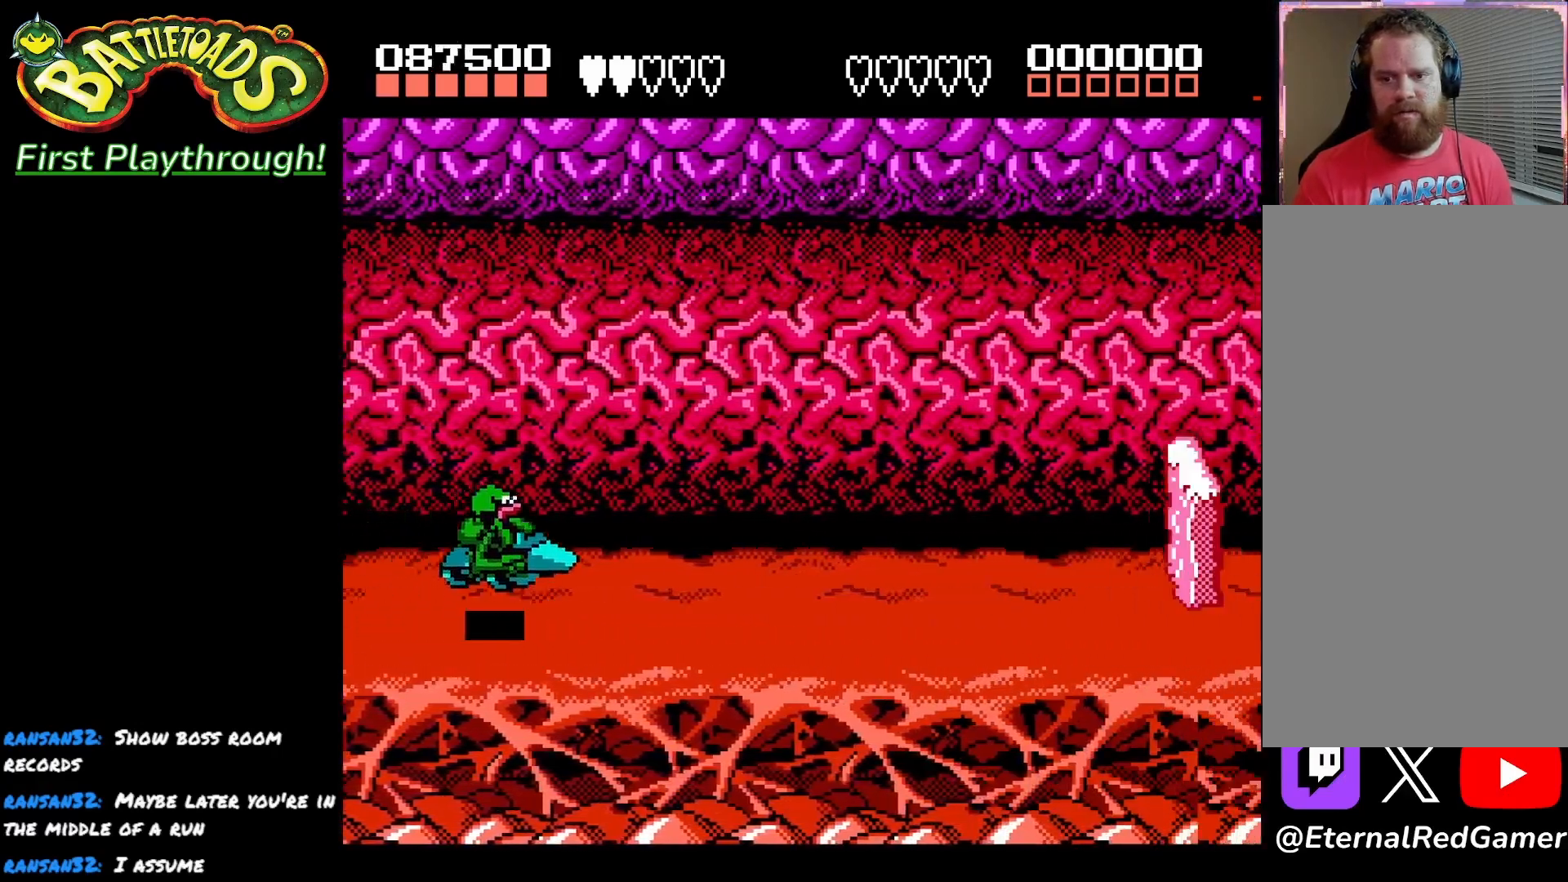
{"buttons": [], "left_stick": "center", "right_stick": "center", "events": []}
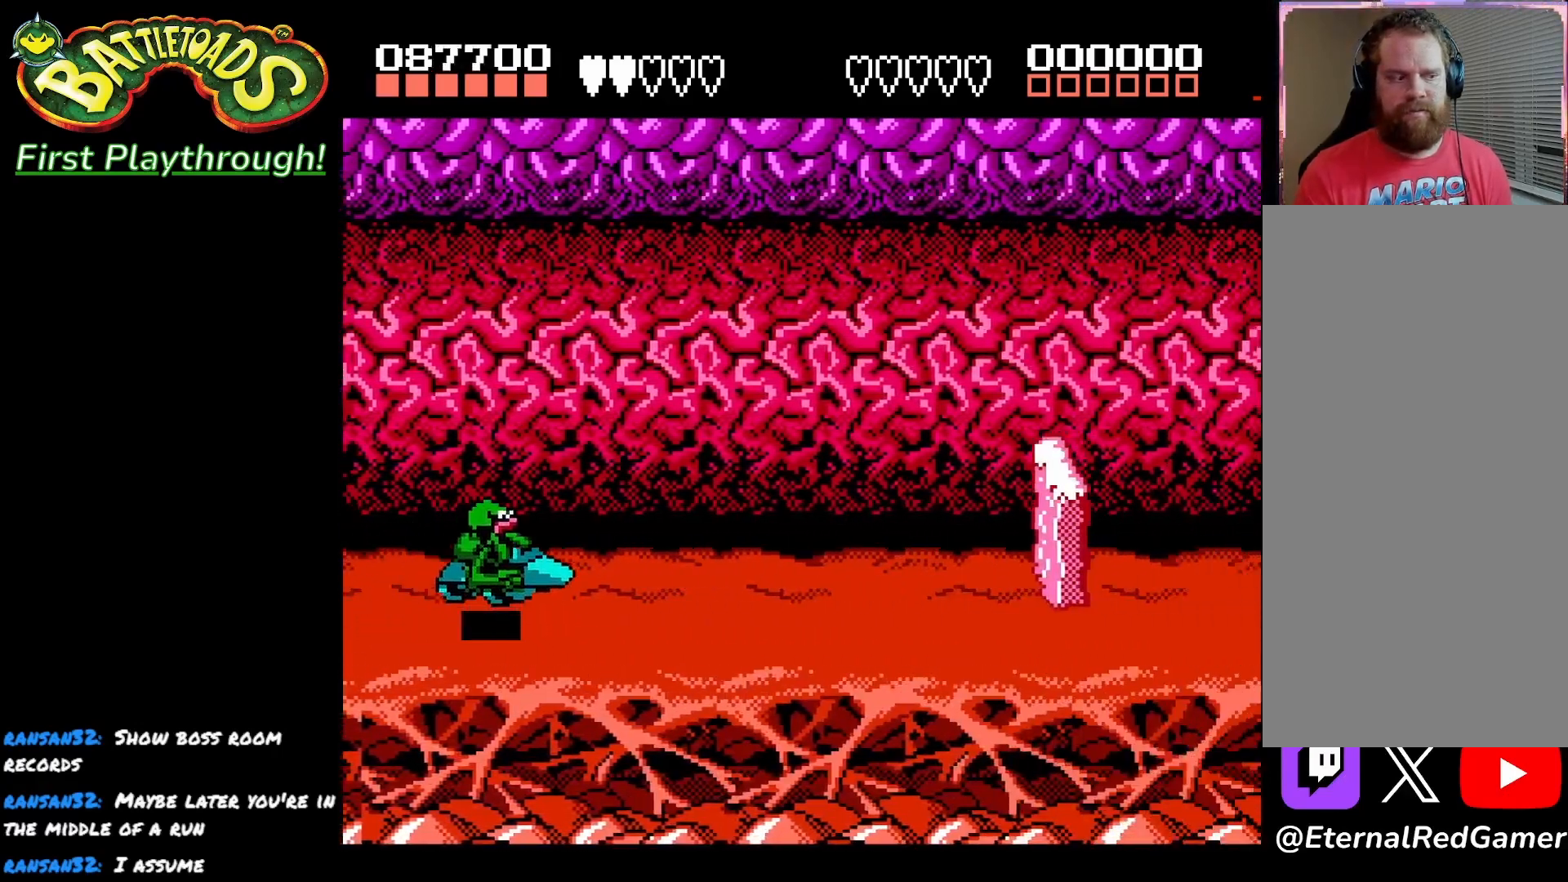
{"buttons": [], "left_stick": "center", "right_stick": "center", "events": [[283, "DPAD_DOWN", "down"], [483, "DPAD_DOWN", "up"]]}
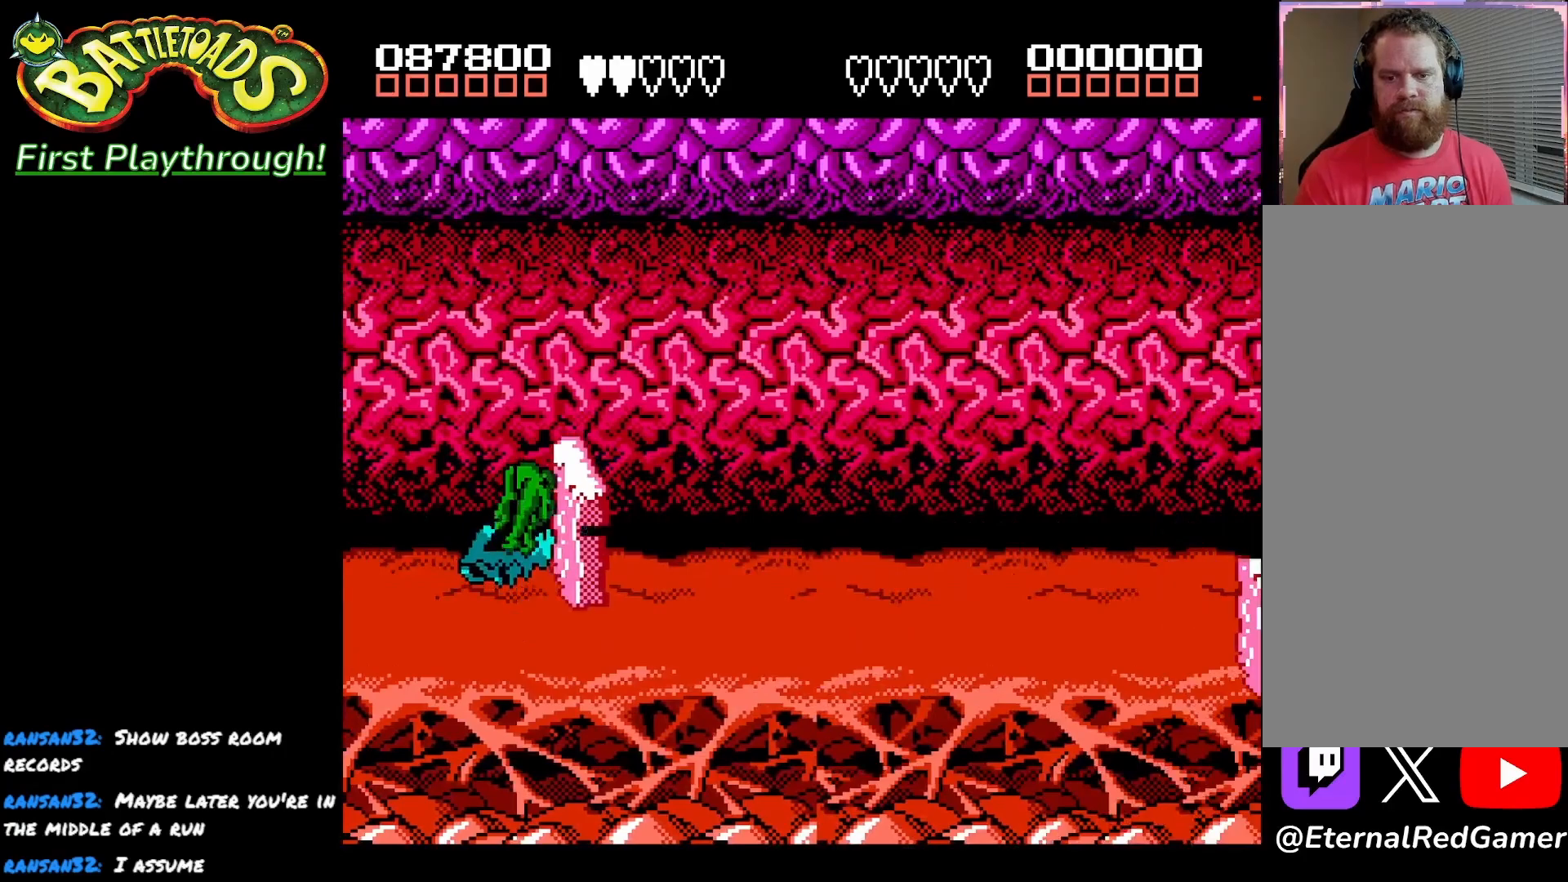
{"buttons": [], "left_stick": "center", "right_stick": "center", "events": [[200, "A", "down"], [317, "A", "up"], [400, "A", "down"], [500, "A", "up"]]}
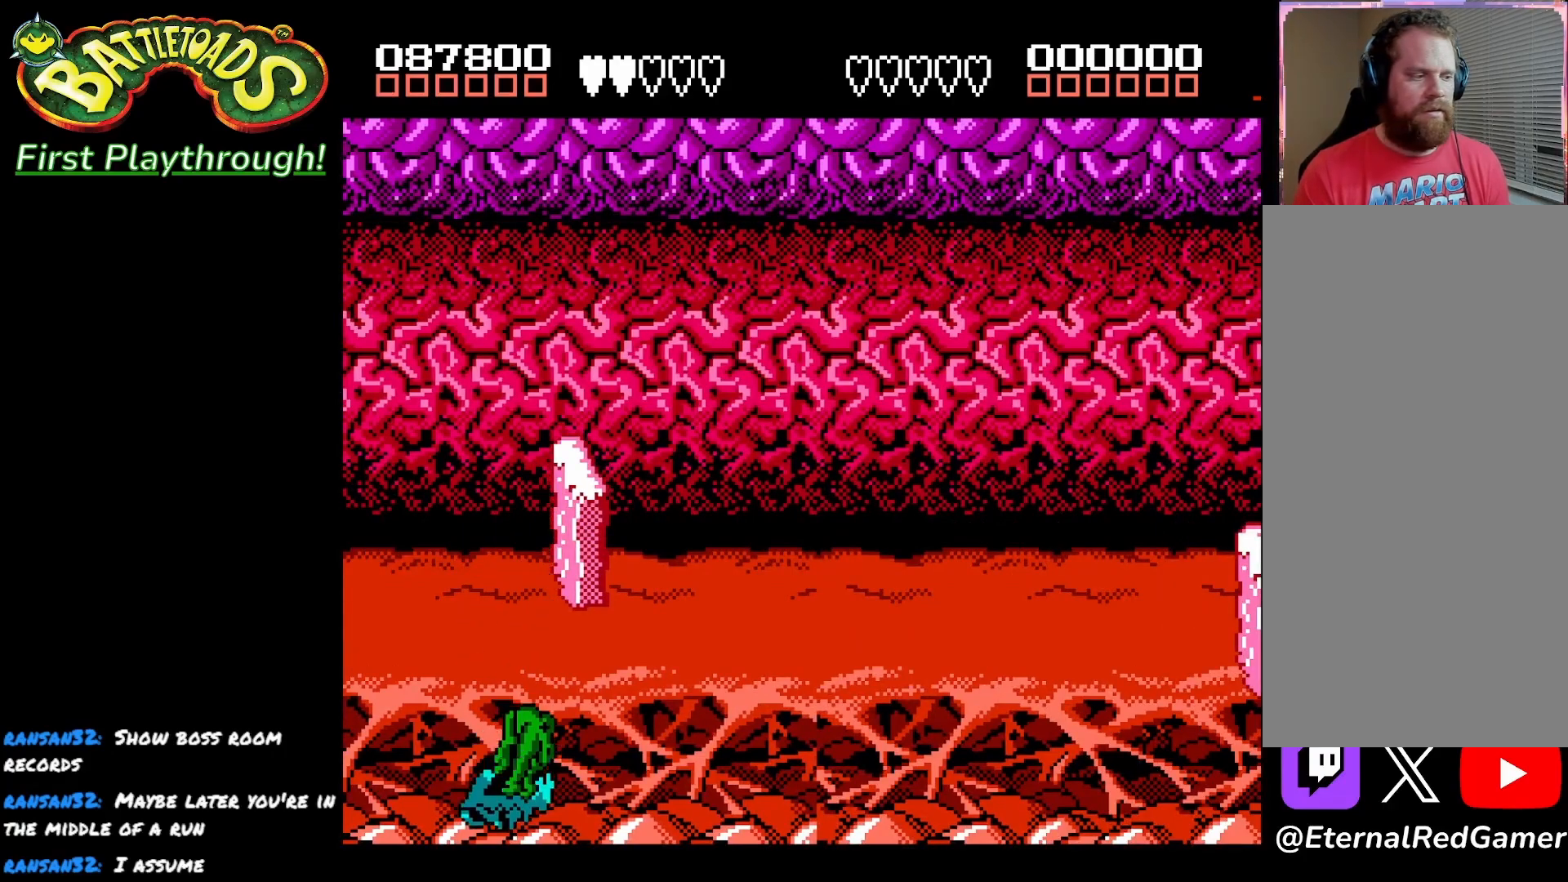
{"buttons": [], "left_stick": "center", "right_stick": "center", "events": [[67, "A", "down"], [150, "A", "up"], [217, "A", "down"], [350, "A", "up"], [417, "A", "down"], [500, "A", "up"]]}
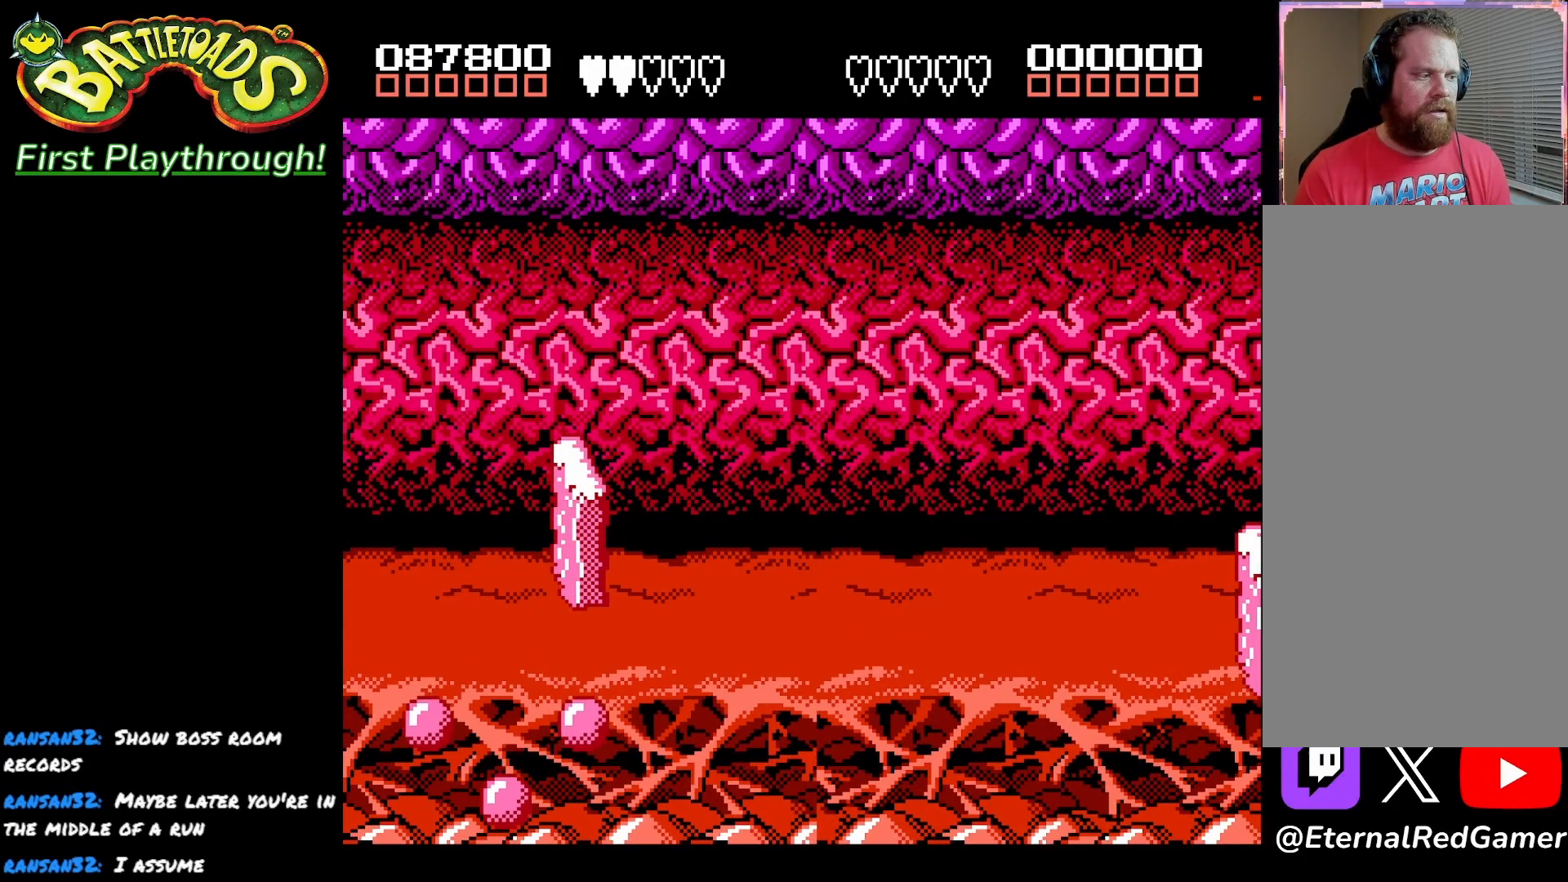
{"buttons": [], "left_stick": "center", "right_stick": "center", "events": [[83, "A", "down"], [183, "A", "up"], [267, "A", "down"], [367, "A", "up"]]}
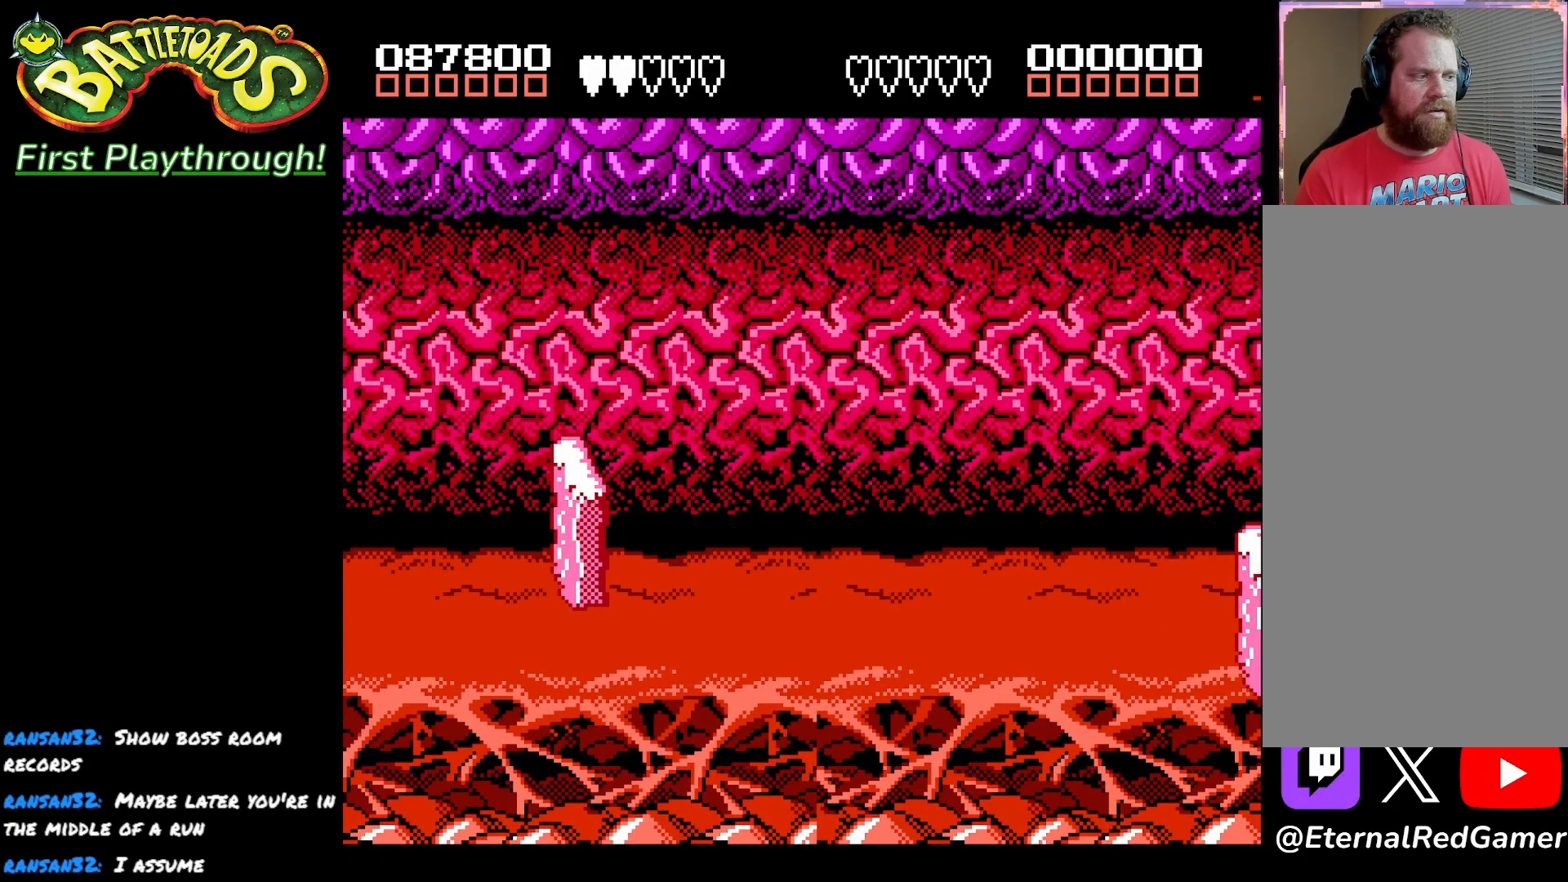
{"buttons": ["A"], "left_stick": "center", "right_stick": "center", "events": [[233, "A", "down"], [350, "A", "up"], [433, "A", "down"]]}
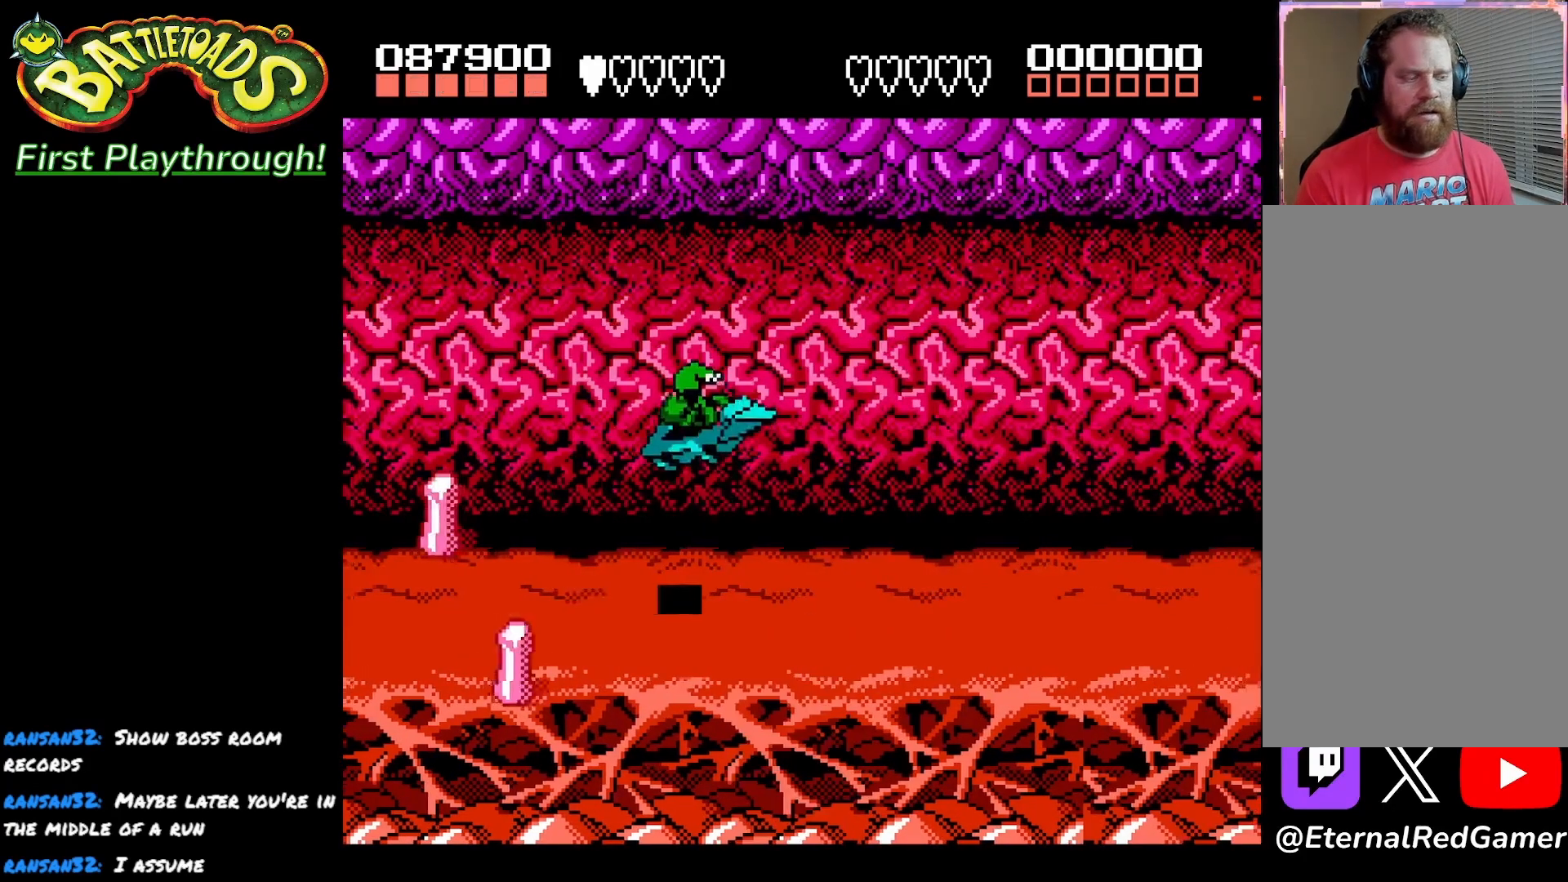
{"buttons": ["A"], "left_stick": "center", "right_stick": "center", "events": [[33, "A", "up"], [483, "A", "down"]]}
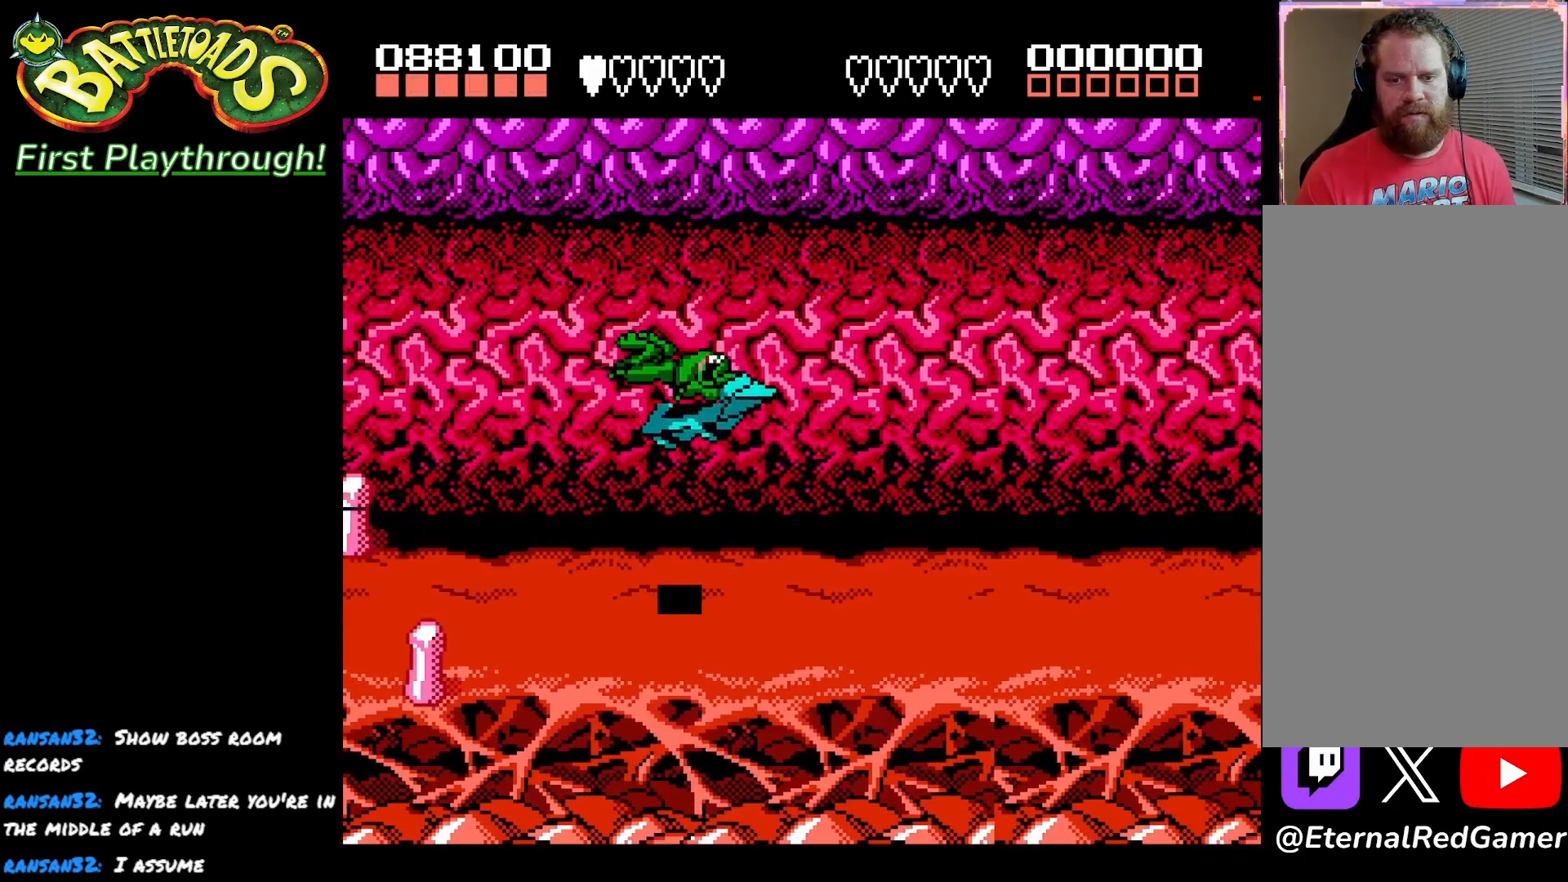
{"buttons": [], "left_stick": "center", "right_stick": "center", "events": [[83, "A", "up"], [167, "A", "down"], [250, "A", "up"]]}
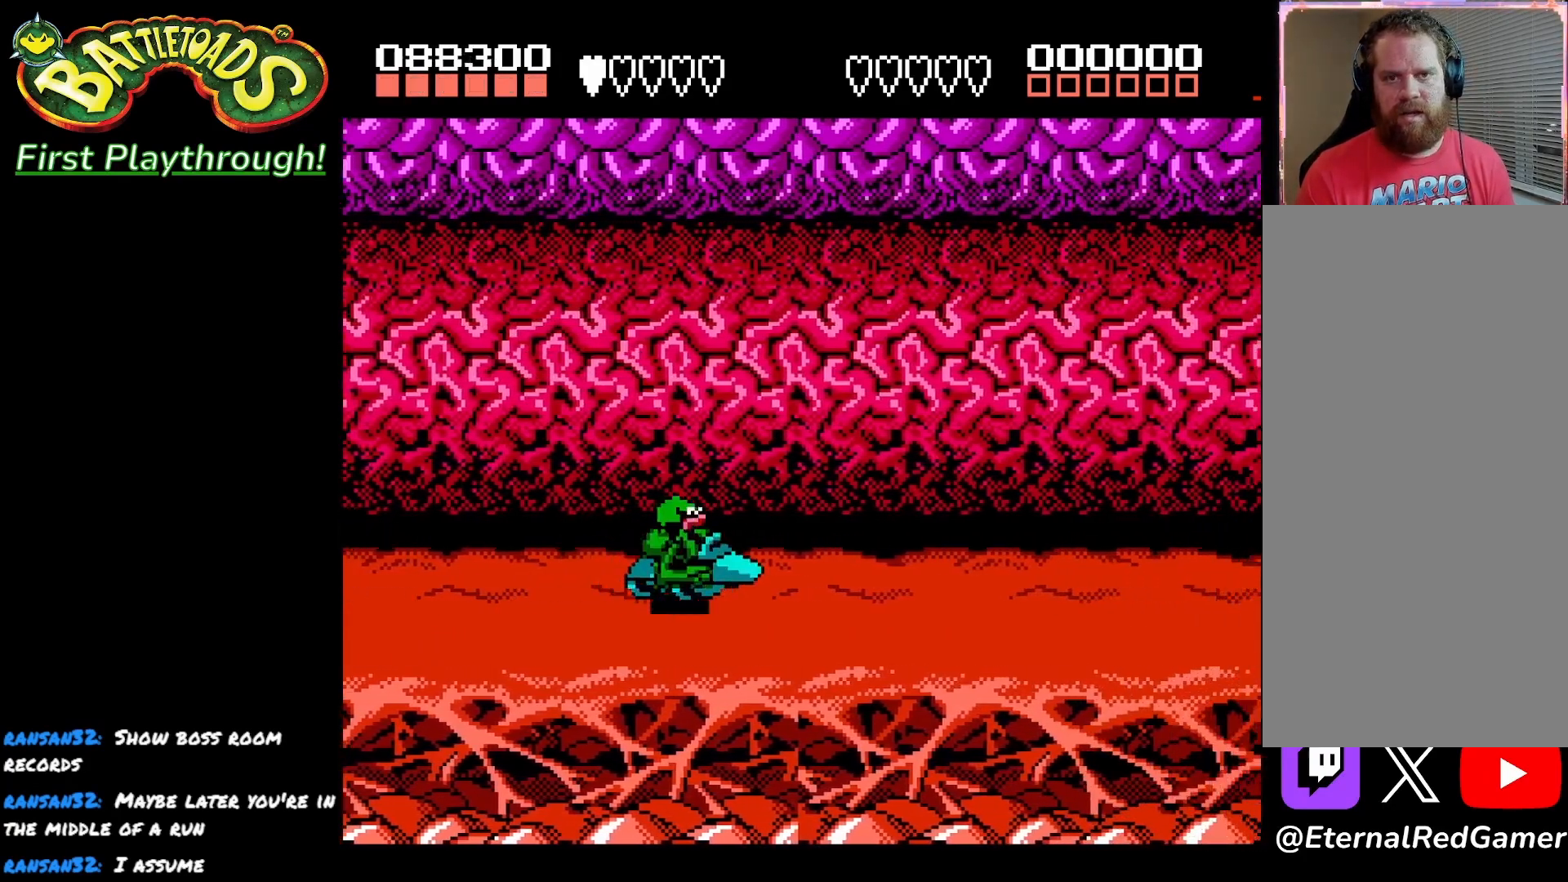
{"buttons": [], "left_stick": "center", "right_stick": "center", "events": [[150, "DPAD_DOWN", "down"], [317, "DPAD_DOWN", "up"]]}
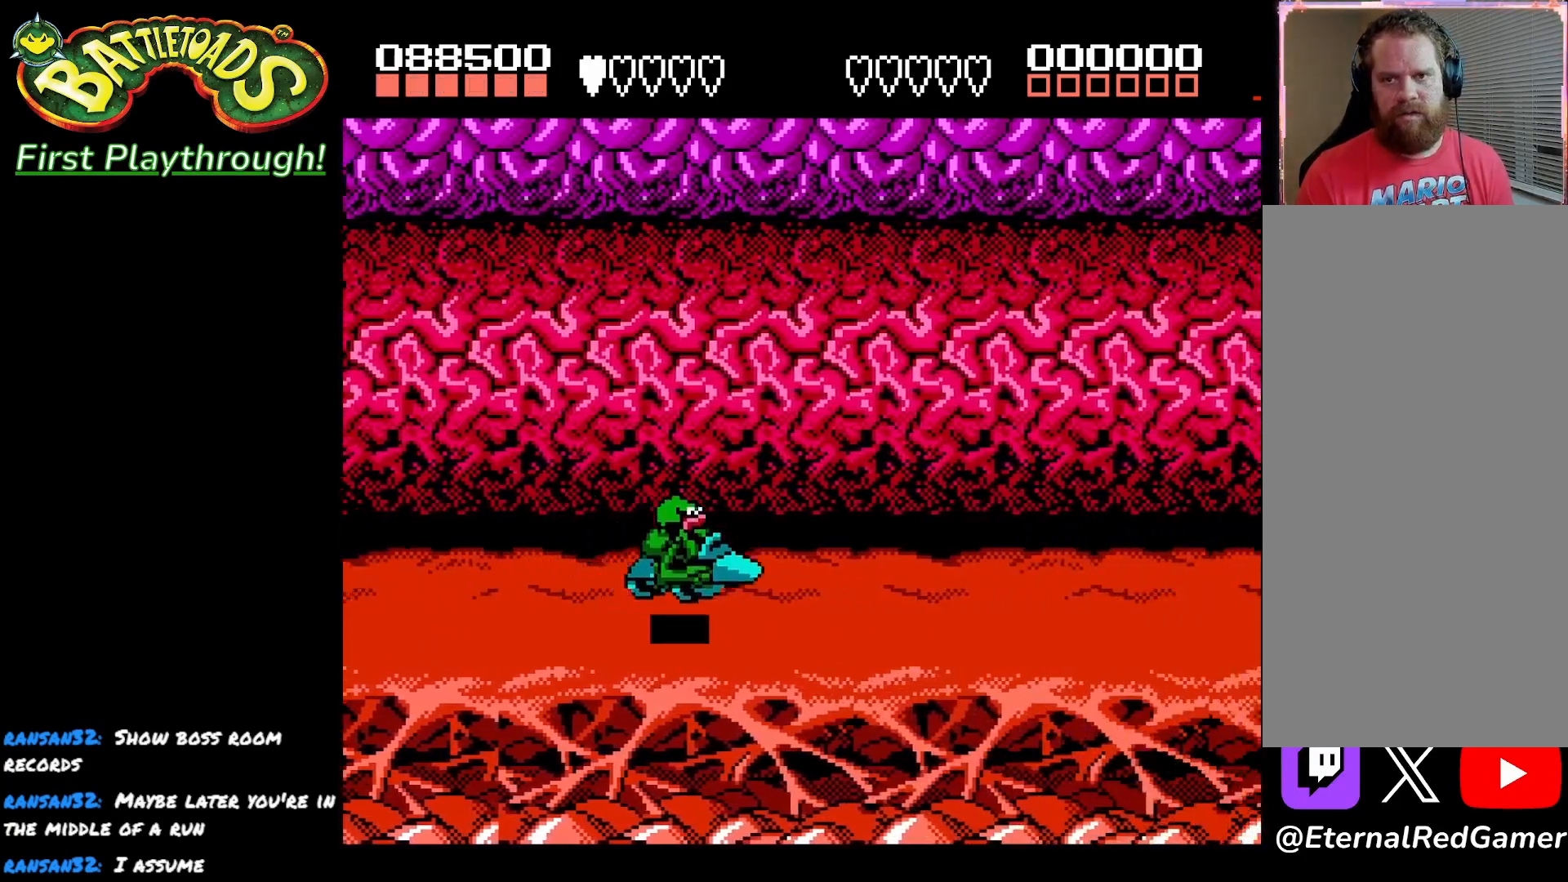
{"buttons": [], "left_stick": "center", "right_stick": "center", "events": [[150, "L2", "down"], [350, "L2", "up"]]}
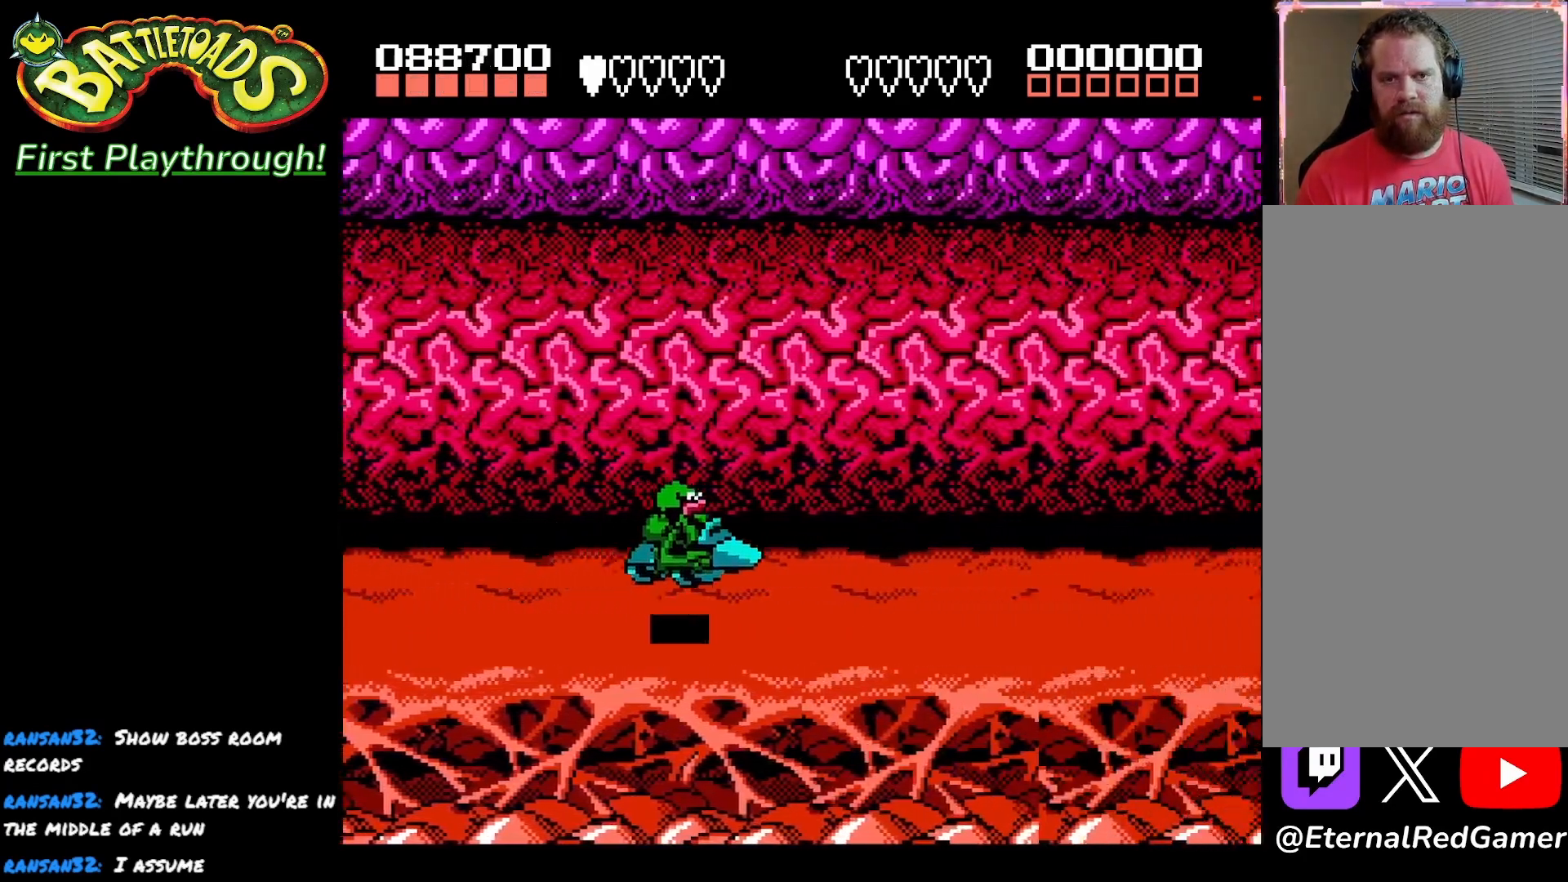
{"buttons": ["DPAD_LEFT"], "left_stick": "center", "right_stick": "center", "events": [[183, "DPAD_LEFT", "down"]]}